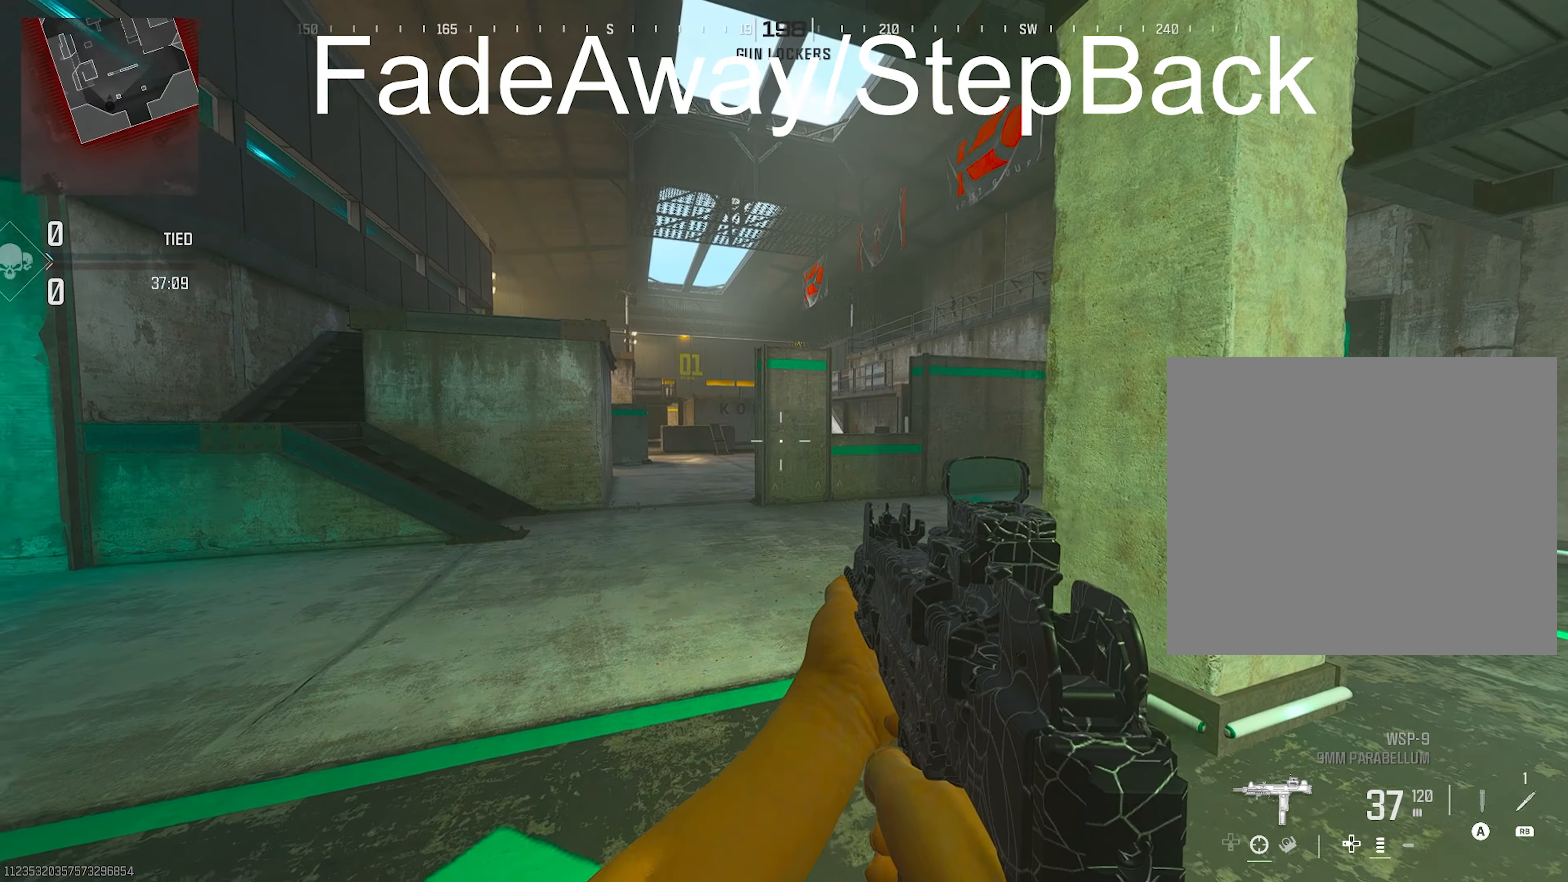
Gameplay with a controller (PlayStation layout); each line is a JSON object with the inputs held at the frame after it. "events" lists button and stick changes between this image and that frame as [ms after this image, input, new state], when the widget could be followed in between. Not read: other_buttons.
{"buttons": [], "left_stick": "up-left", "right_stick": "center", "events": [[167, "right_stick", "center"], [250, "left_stick", "up-left"], [283, "L3", "down"], [283, "TRIANGLE", "down"], [283, "right_stick", "left"], [367, "L3", "up"], [367, "TRIANGLE", "up"], [367, "right_stick", "up"], [450, "right_stick", "center"]]}
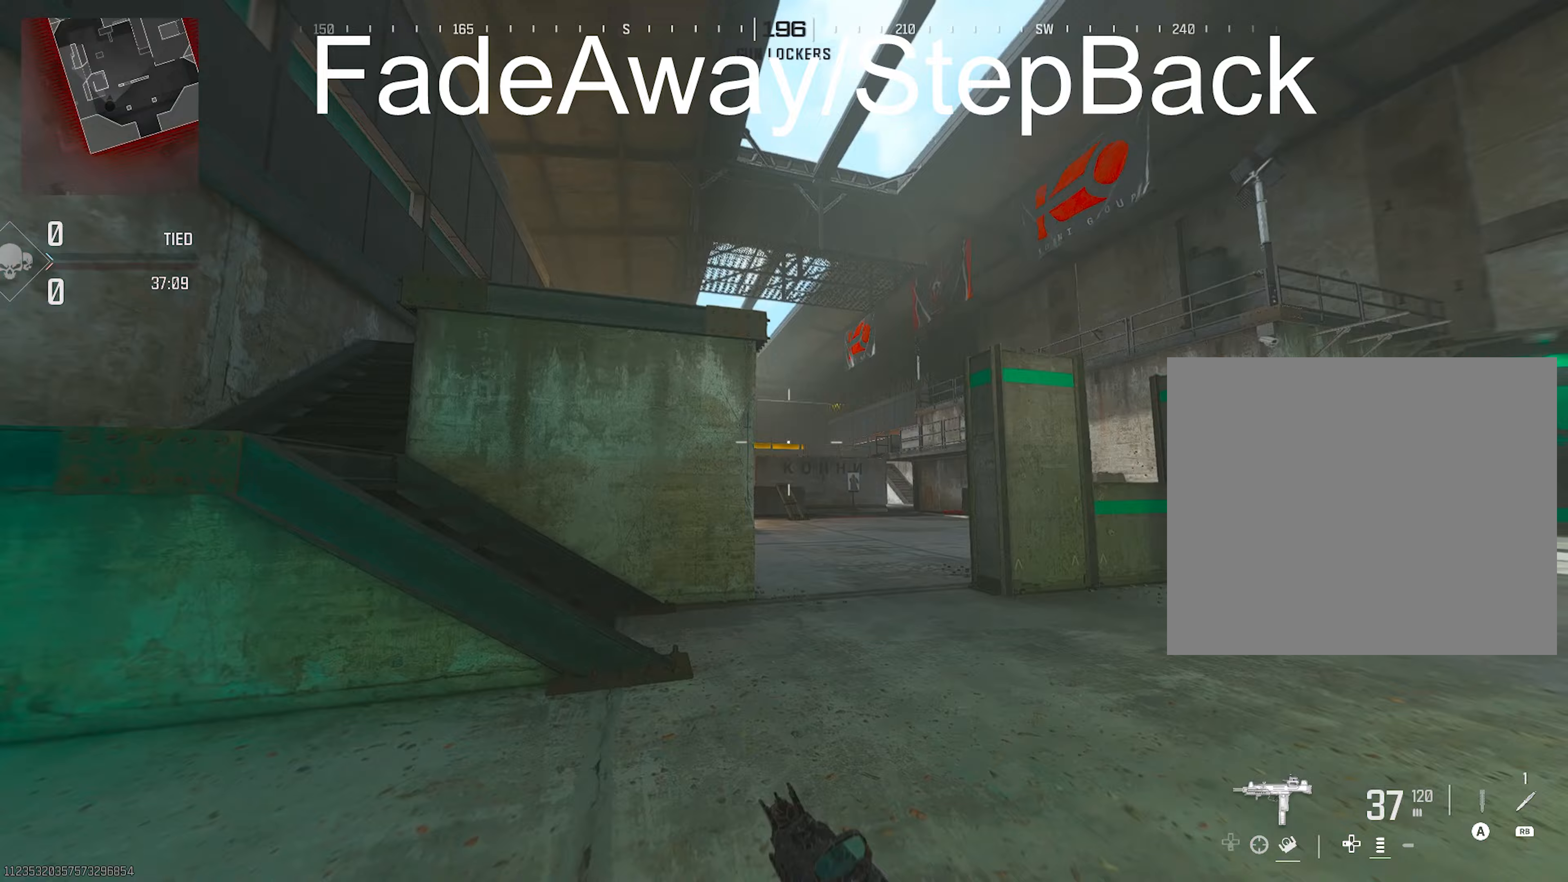
{"buttons": [], "left_stick": "down", "right_stick": "down-right", "events": [[17, "R3", "down"], [17, "right_stick", "down-right"], [450, "R3", "up"], [467, "left_stick", "down"]]}
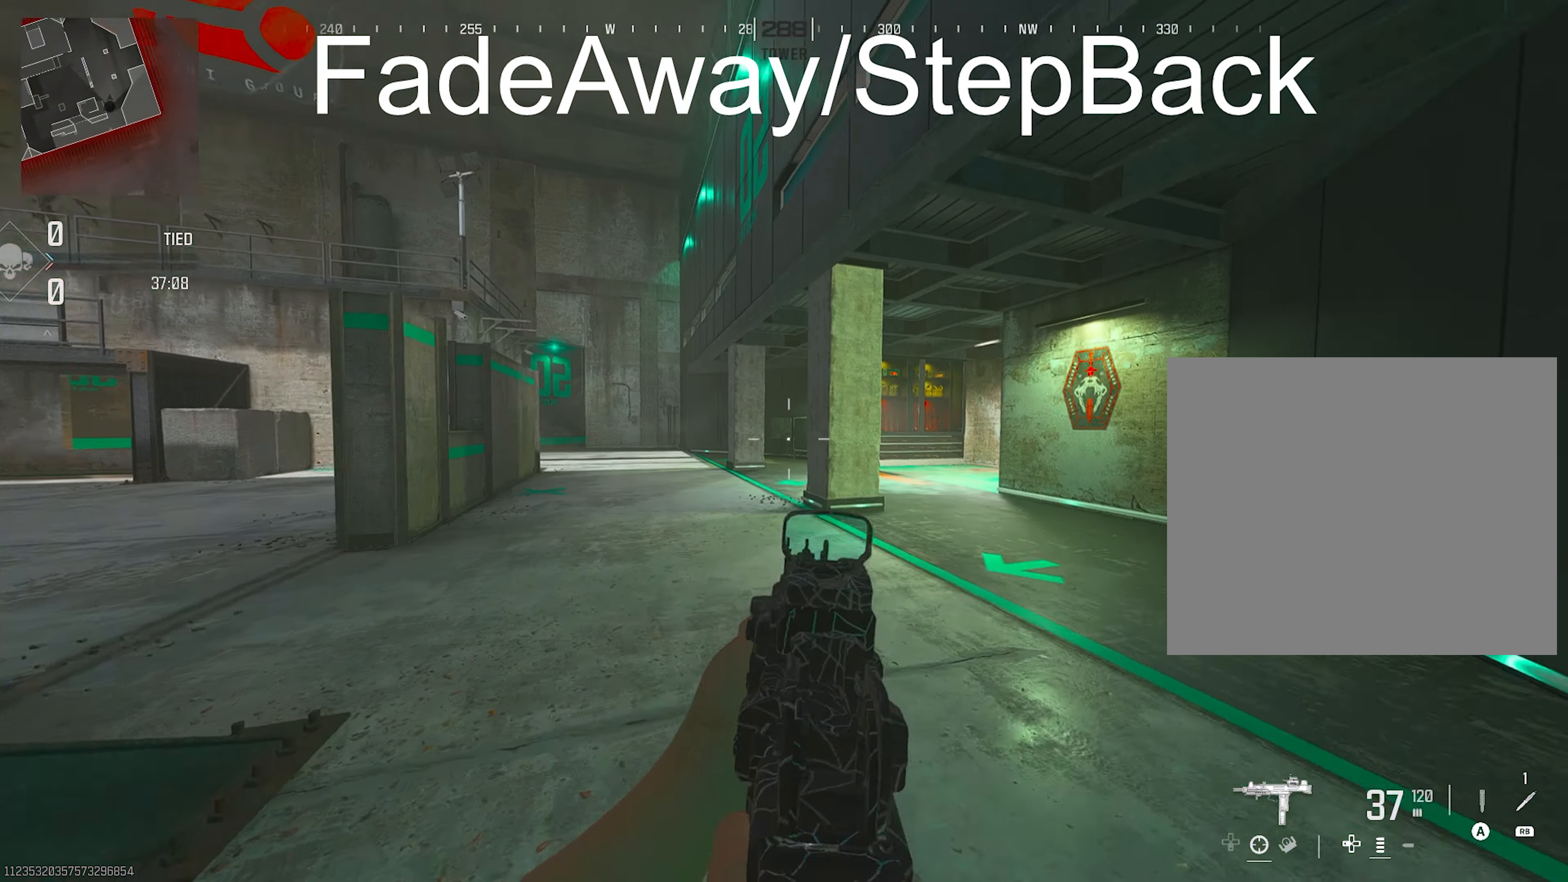
{"buttons": ["TRIANGLE"], "left_stick": "up", "right_stick": "down-left", "events": [[33, "left_stick", "right"], [233, "left_stick", "up-right"], [333, "left_stick", "up"], [333, "right_stick", "center"], [383, "TRIANGLE", "down"], [433, "TRIANGLE", "up"], [433, "right_stick", "down-left"], [483, "TRIANGLE", "down"]]}
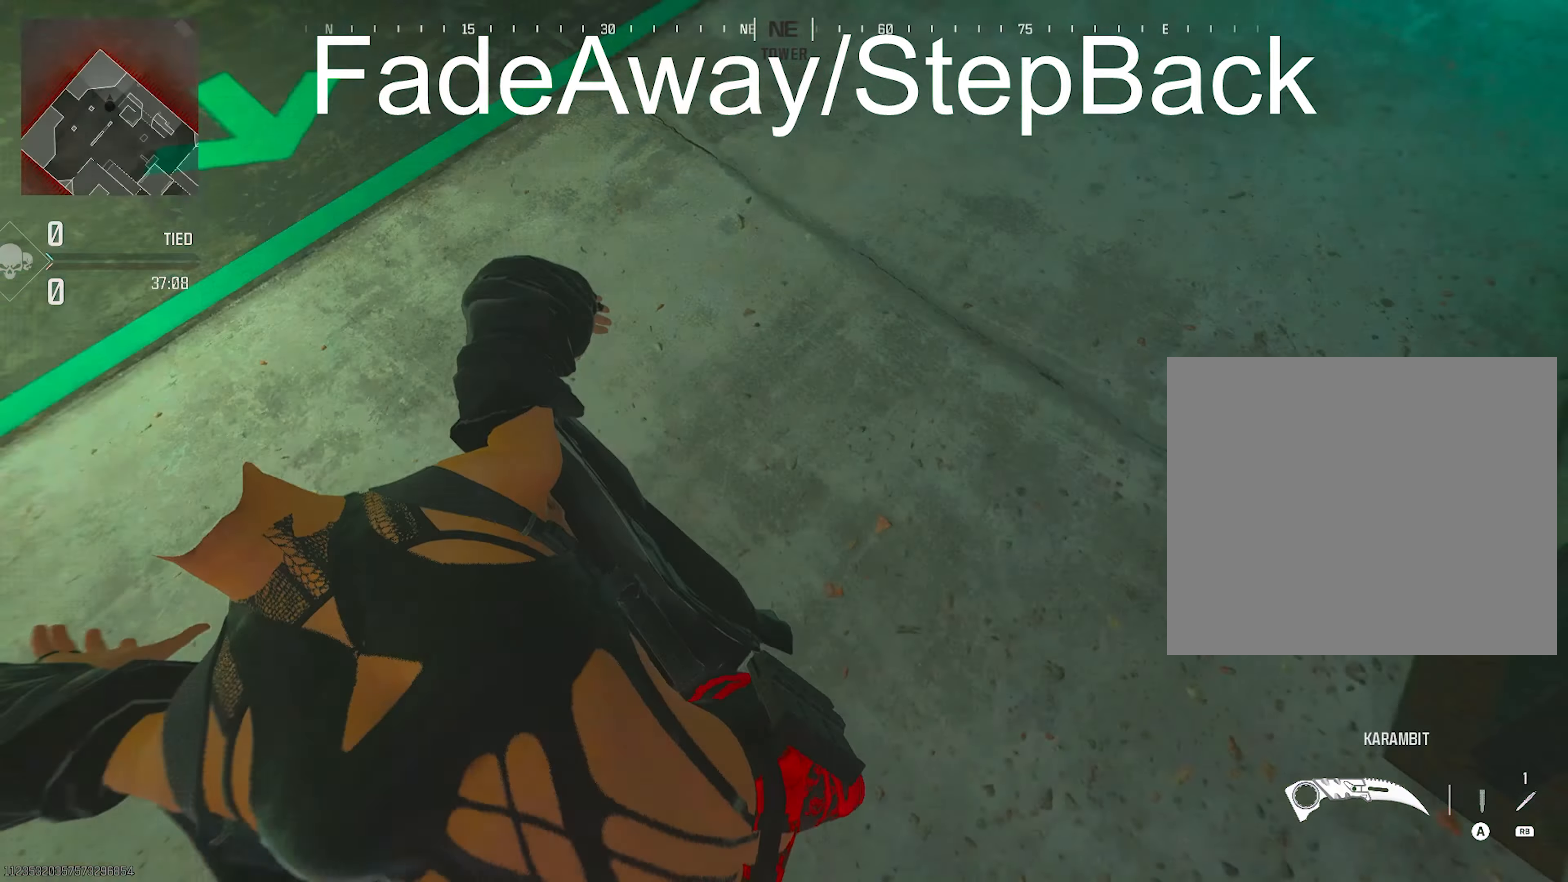
{"buttons": [], "left_stick": "center", "right_stick": "left", "events": [[50, "TRIANGLE", "up"], [117, "left_stick", "right"], [117, "right_stick", "left"], [350, "left_stick", "center"]]}
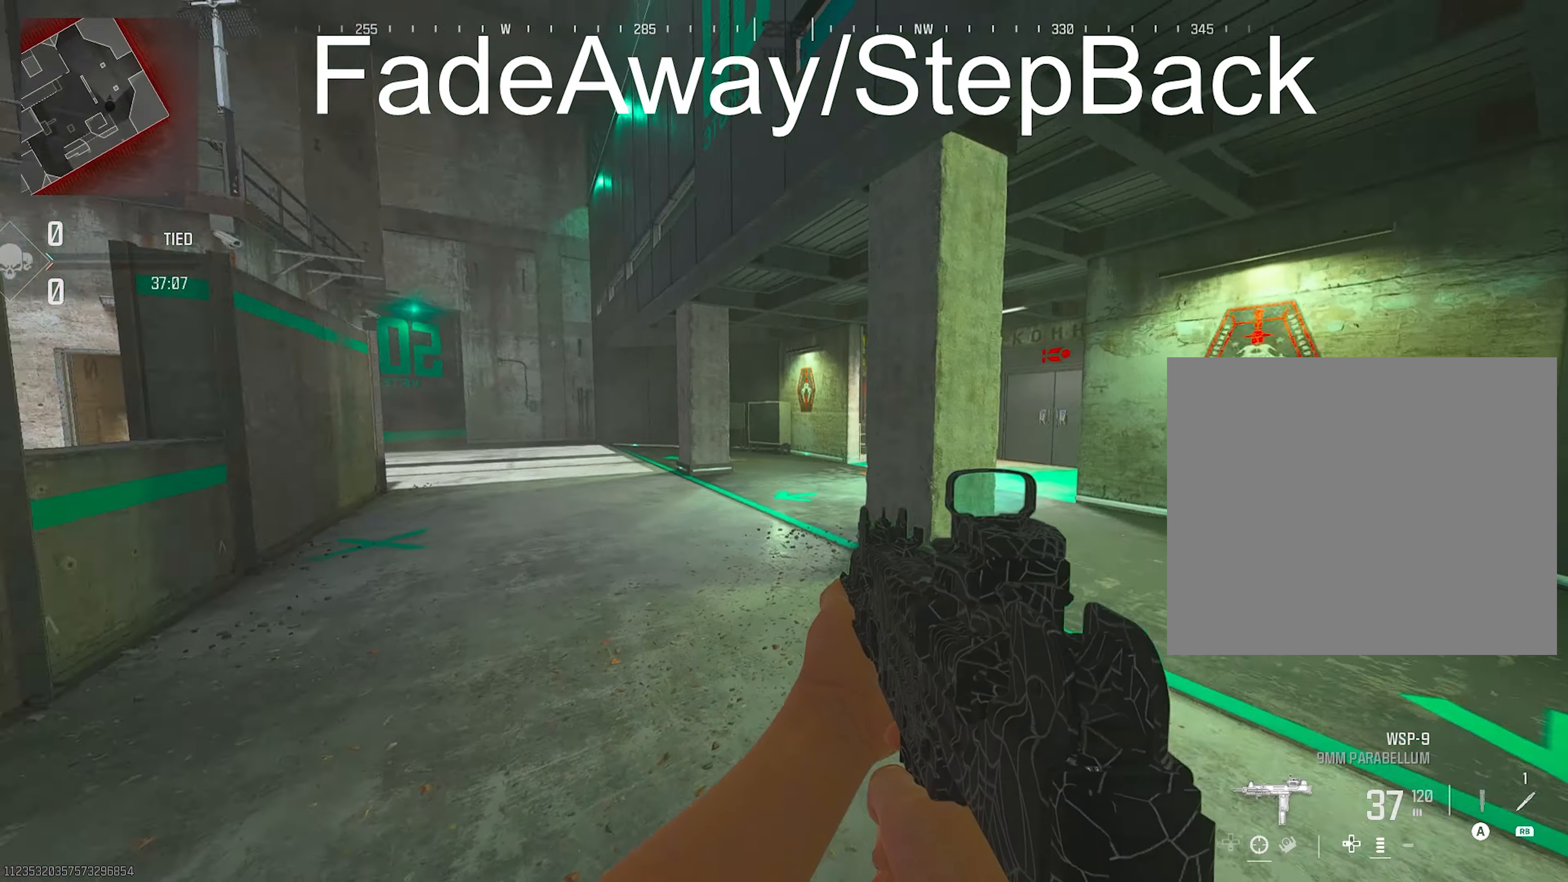
{"buttons": [], "left_stick": "center", "right_stick": "up-left", "events": [[150, "right_stick", "up"], [450, "right_stick", "up-left"]]}
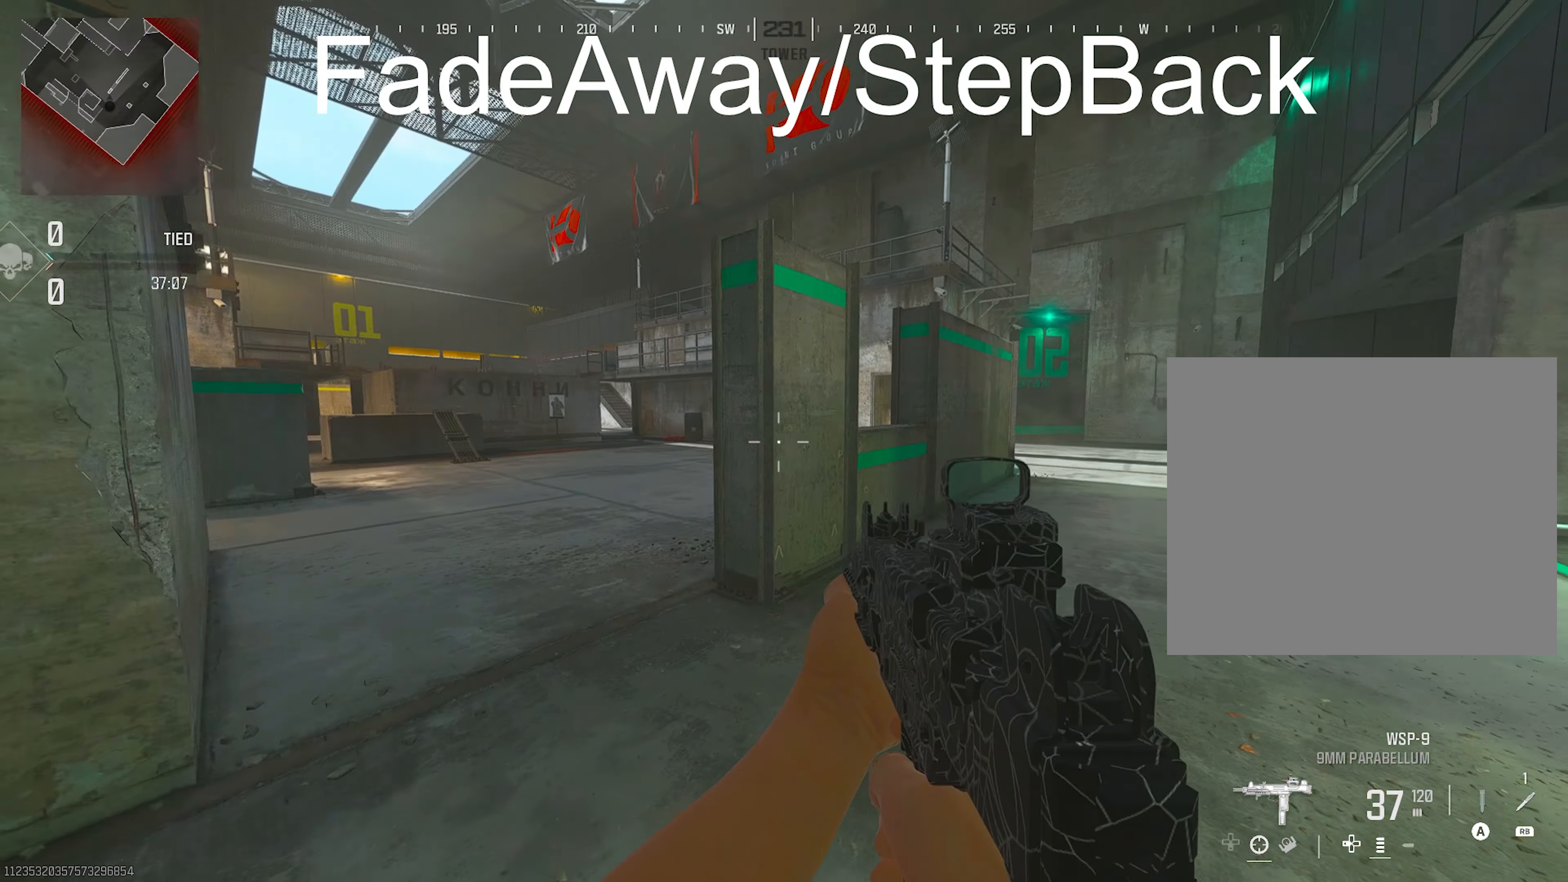
{"buttons": ["DPAD_LEFT"], "left_stick": "center", "right_stick": "center", "events": [[233, "DPAD_LEFT", "down"], [233, "right_stick", "center"]]}
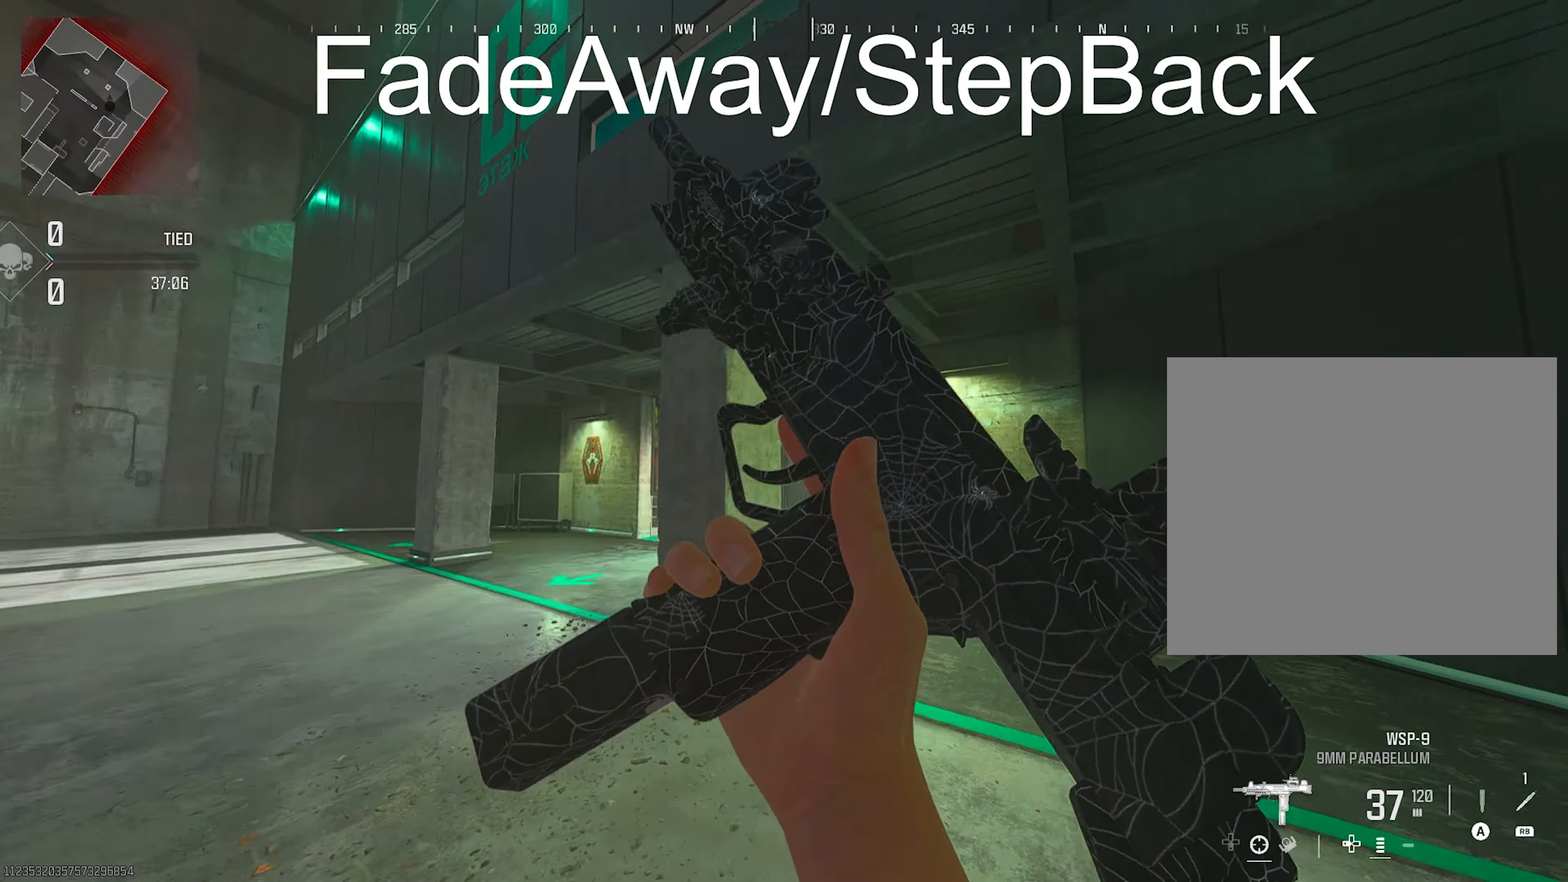
{"buttons": ["L2"], "left_stick": "up", "right_stick": "right", "events": [[250, "DPAD_LEFT", "up"], [250, "right_stick", "up-right"], [300, "left_stick", "up-right"], [300, "right_stick", "right"], [367, "L2", "down"], [367, "left_stick", "up"]]}
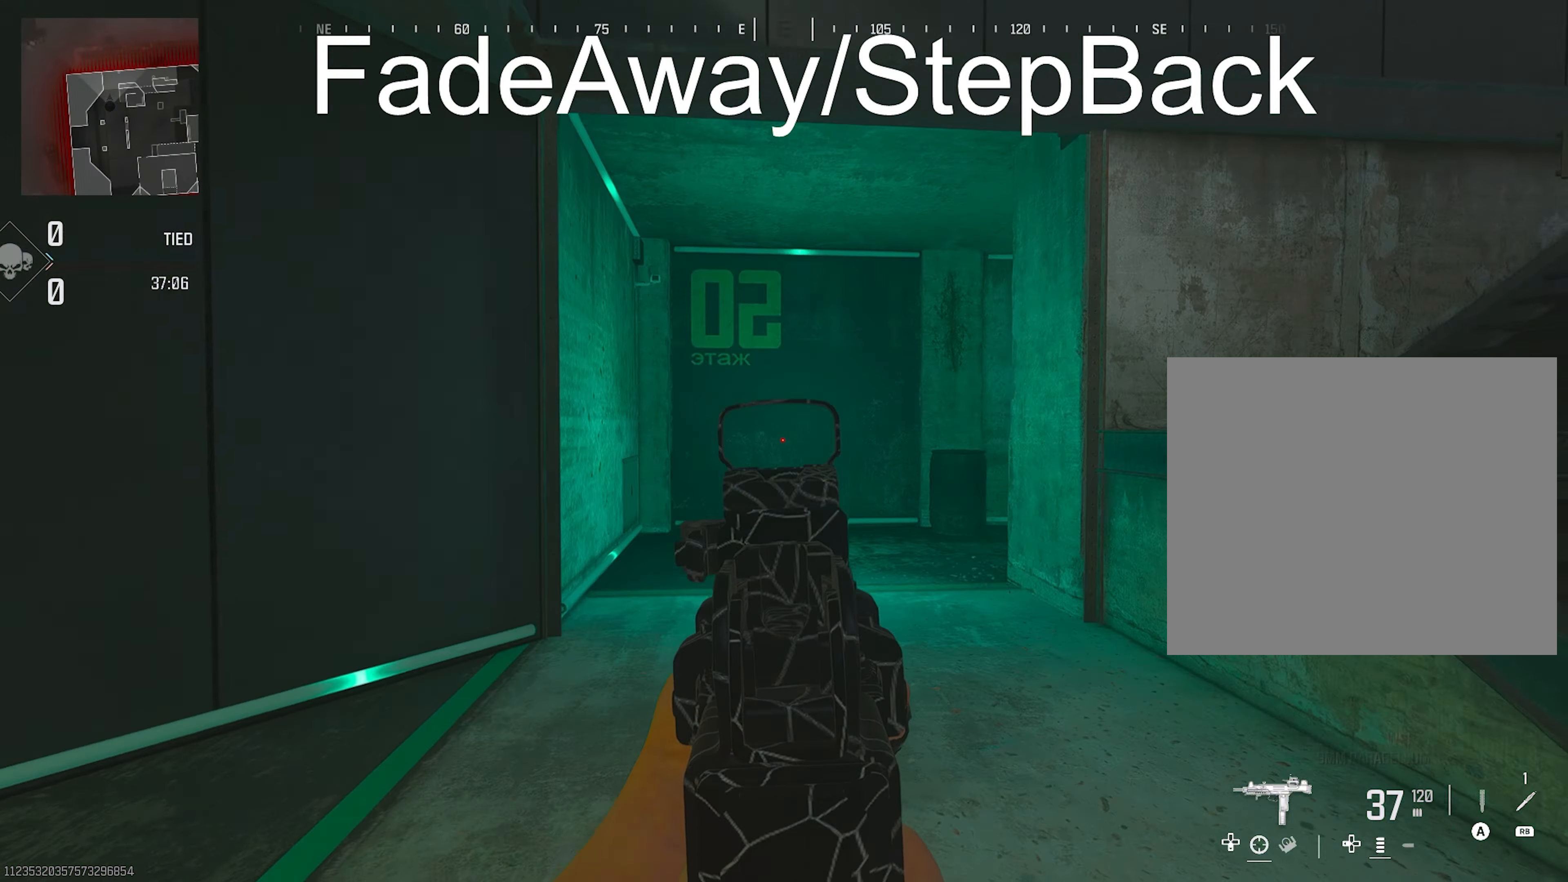
{"buttons": ["TRIANGLE"], "left_stick": "up", "right_stick": "right", "events": [[183, "L2", "up"], [350, "TRIANGLE", "down"]]}
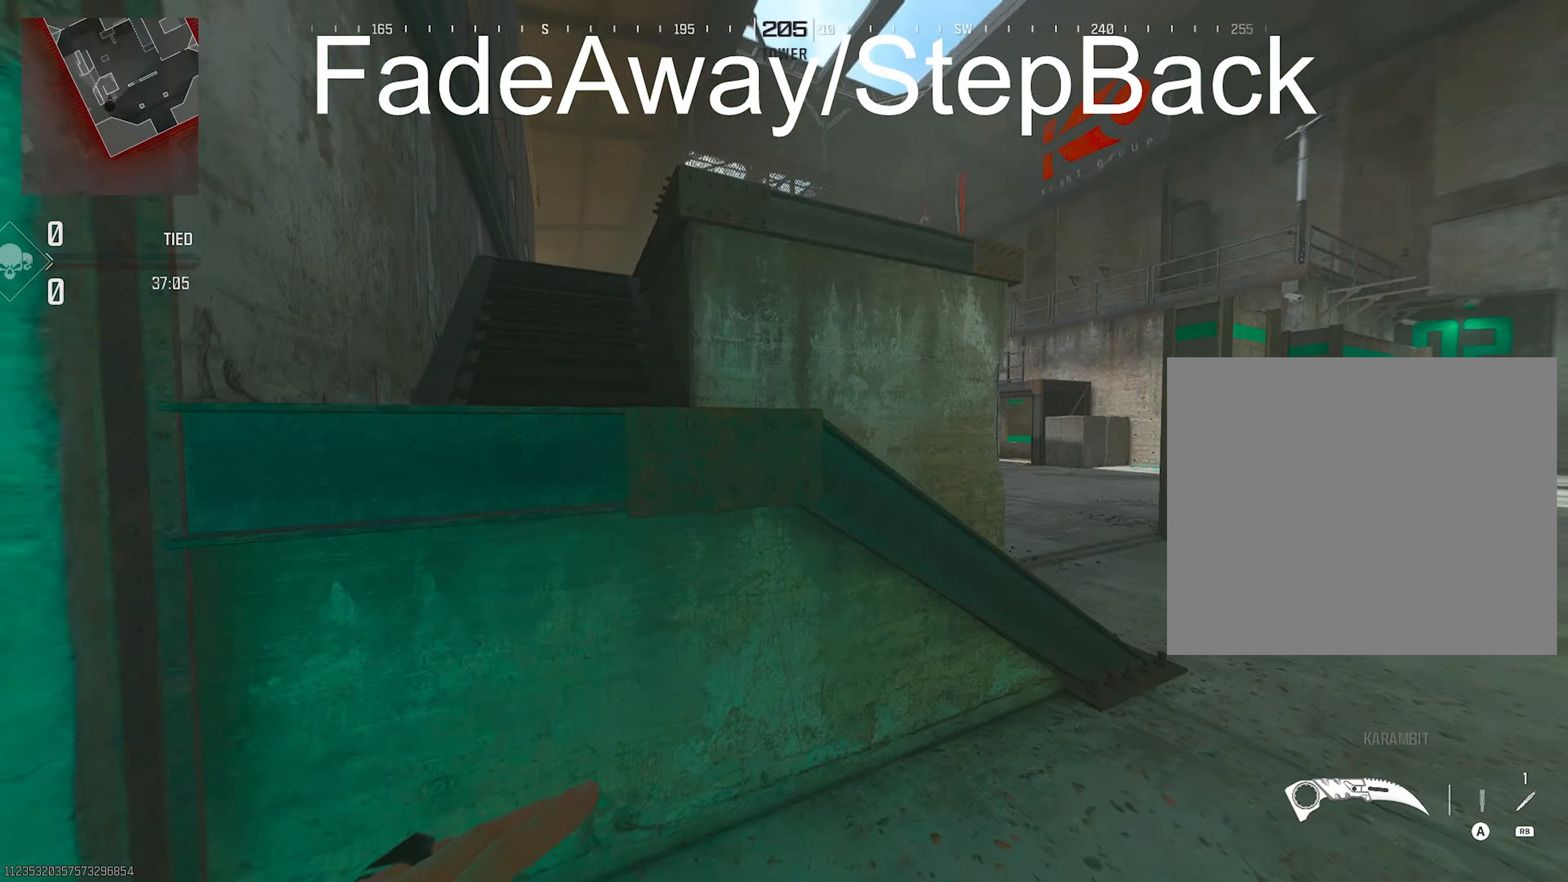
{"buttons": [], "left_stick": "right", "right_stick": "center", "events": [[17, "TRIANGLE", "up"], [250, "TRIANGLE", "down"], [283, "TRIANGLE", "up"], [317, "left_stick", "down"], [367, "right_stick", "center"], [417, "left_stick", "right"]]}
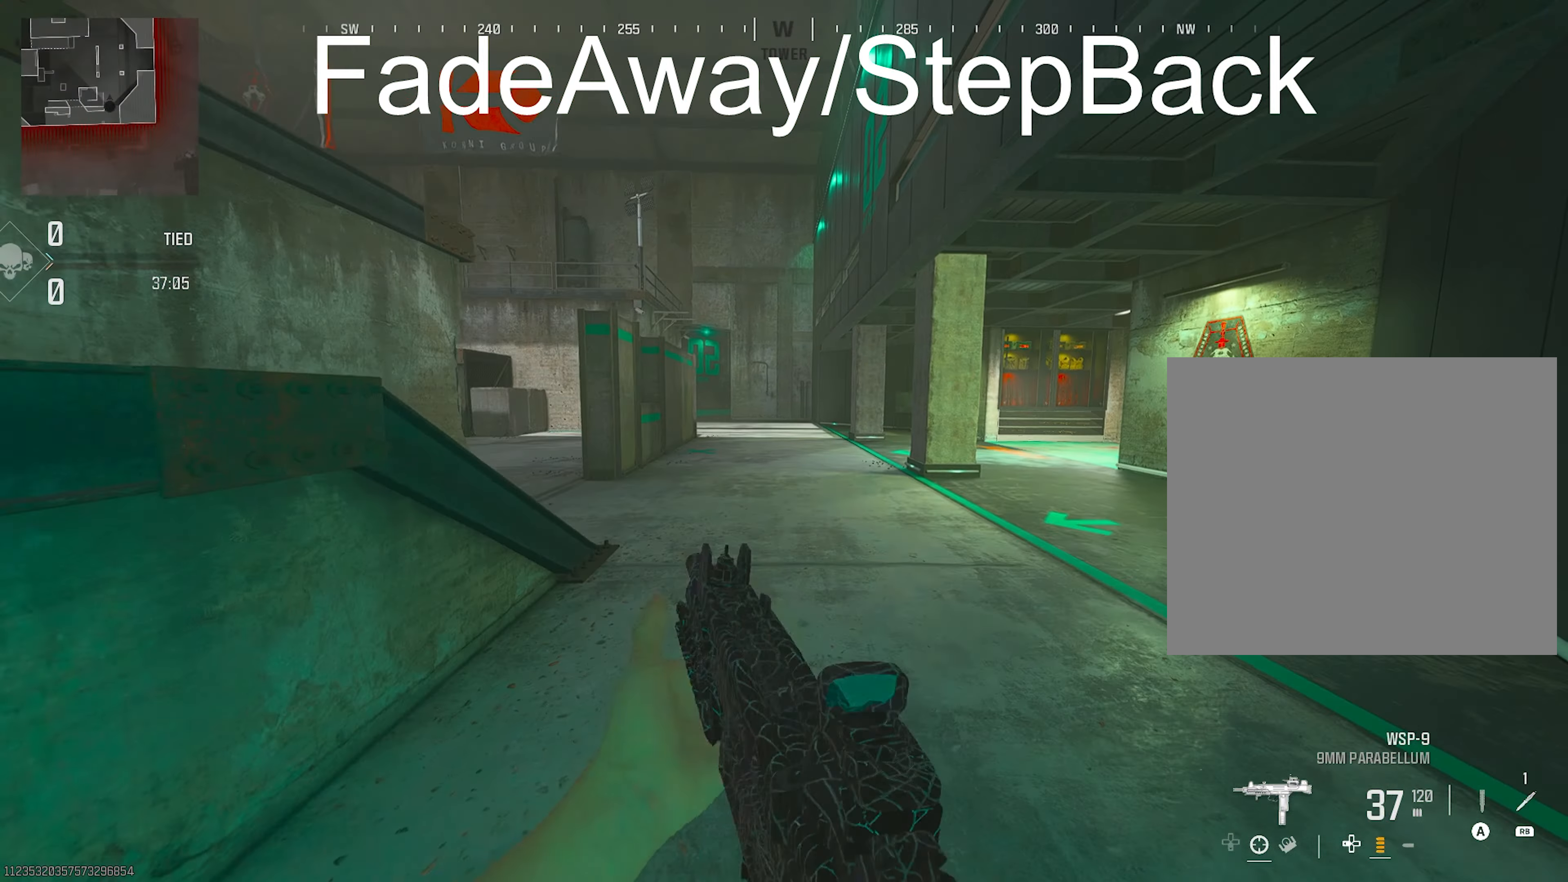
{"buttons": ["TRIANGLE"], "left_stick": "up", "right_stick": "center", "events": [[50, "left_stick", "up-right"], [150, "TRIANGLE", "down"], [217, "TRIANGLE", "up"], [217, "left_stick", "up"], [250, "TRIANGLE", "down"], [350, "TRIANGLE", "up"], [450, "TRIANGLE", "down"]]}
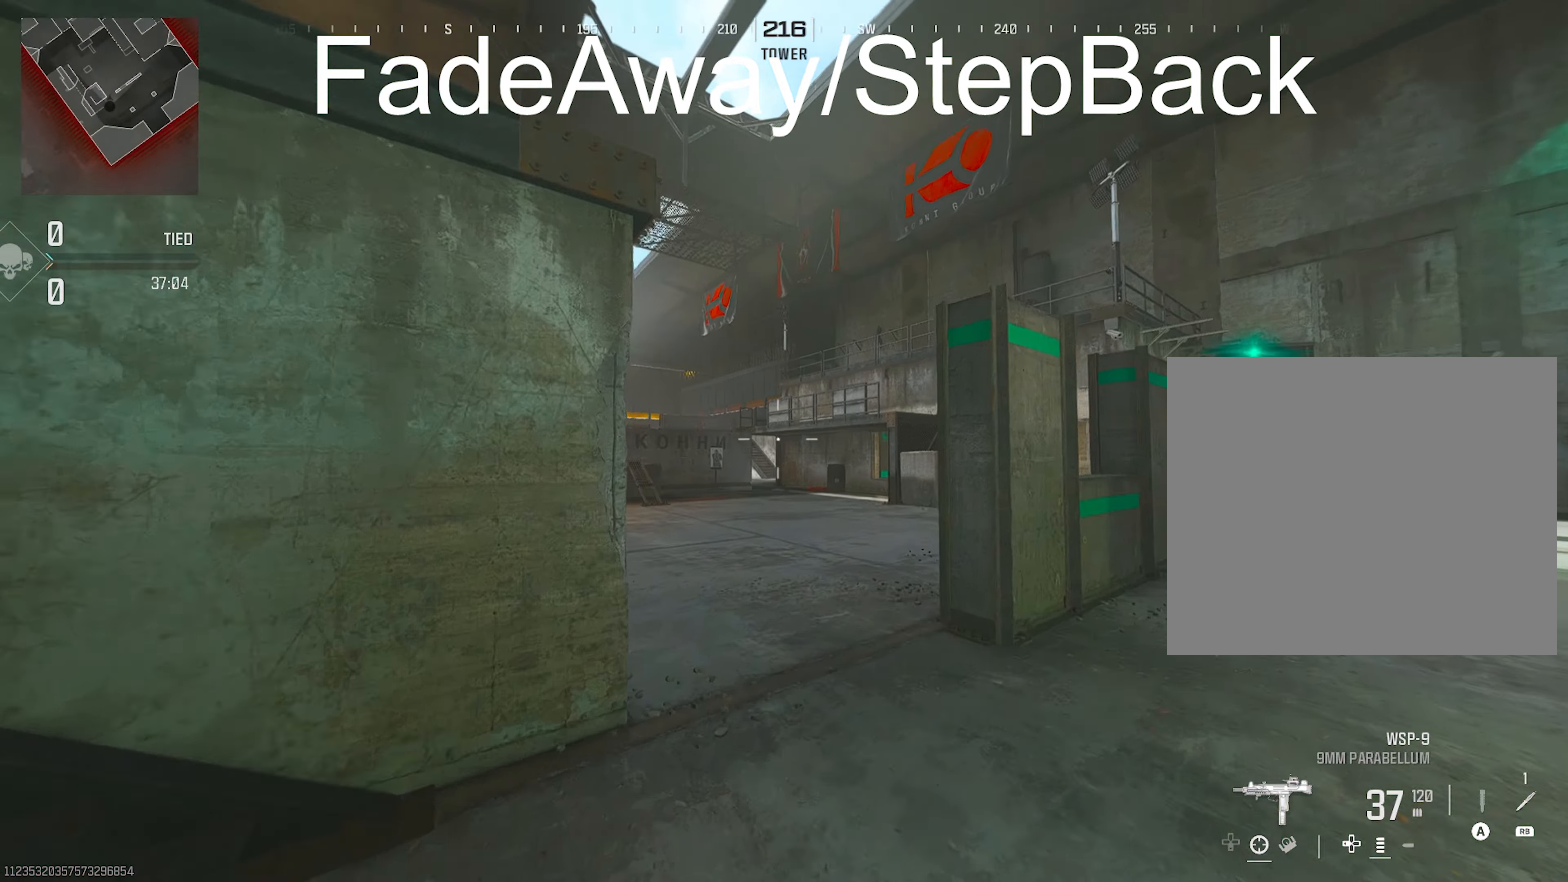
{"buttons": [], "left_stick": "up", "right_stick": "center", "events": [[100, "TRIANGLE", "up"], [150, "TRIANGLE", "down"], [383, "TRIANGLE", "up"]]}
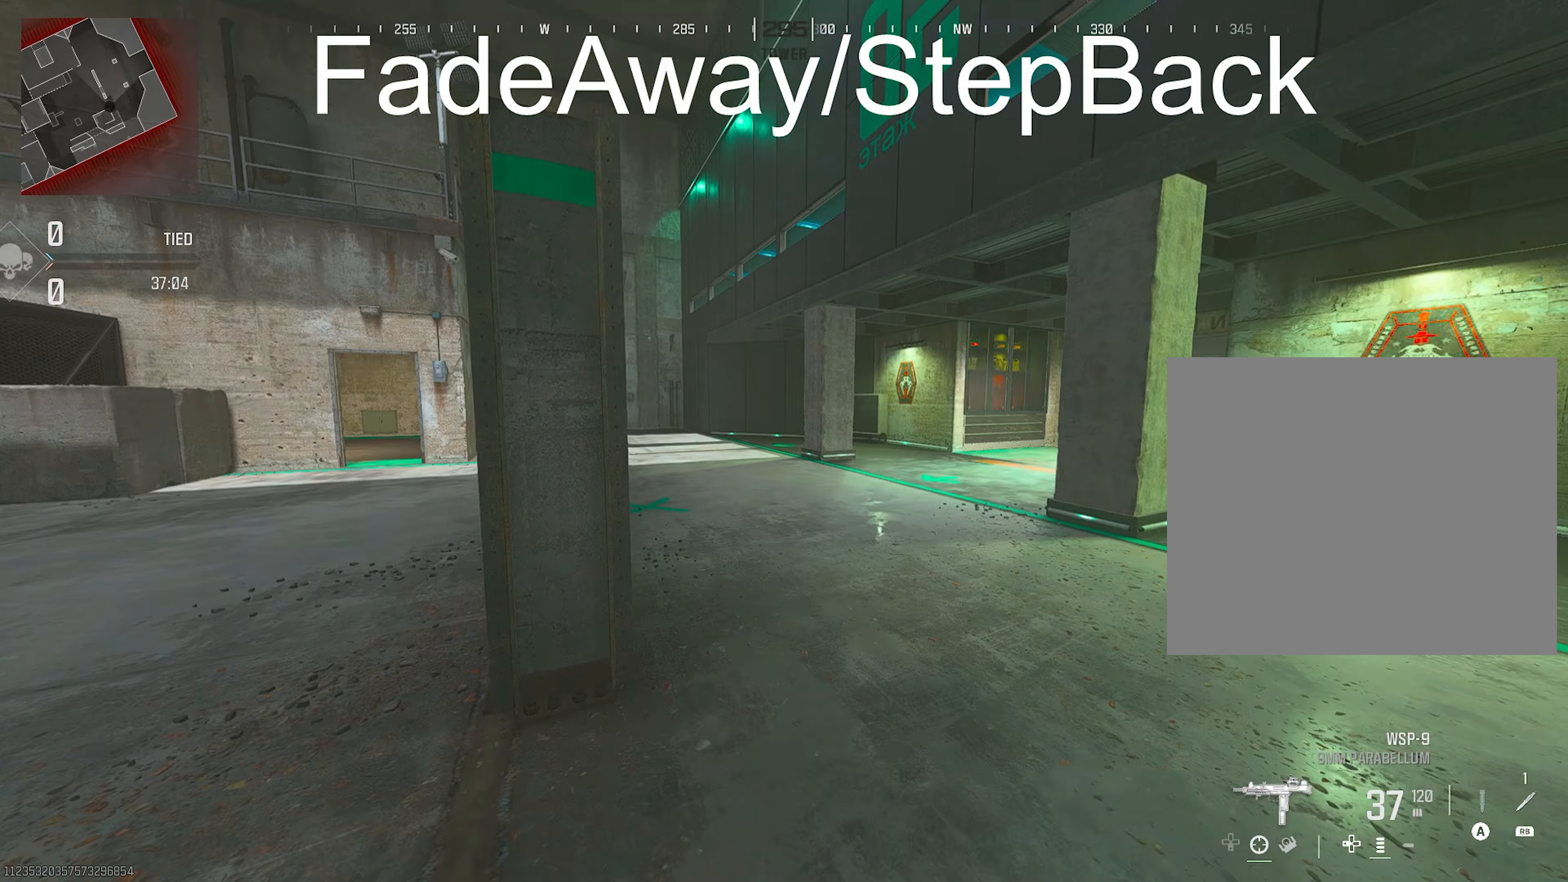
{"buttons": [], "left_stick": "up-right", "right_stick": "center", "events": [[17, "TRIANGLE", "down"], [17, "left_stick", "down-left"], [117, "TRIANGLE", "up"], [183, "left_stick", "down-right"], [267, "TRIANGLE", "down"], [267, "left_stick", "right"], [433, "left_stick", "up-right"], [467, "TRIANGLE", "up"]]}
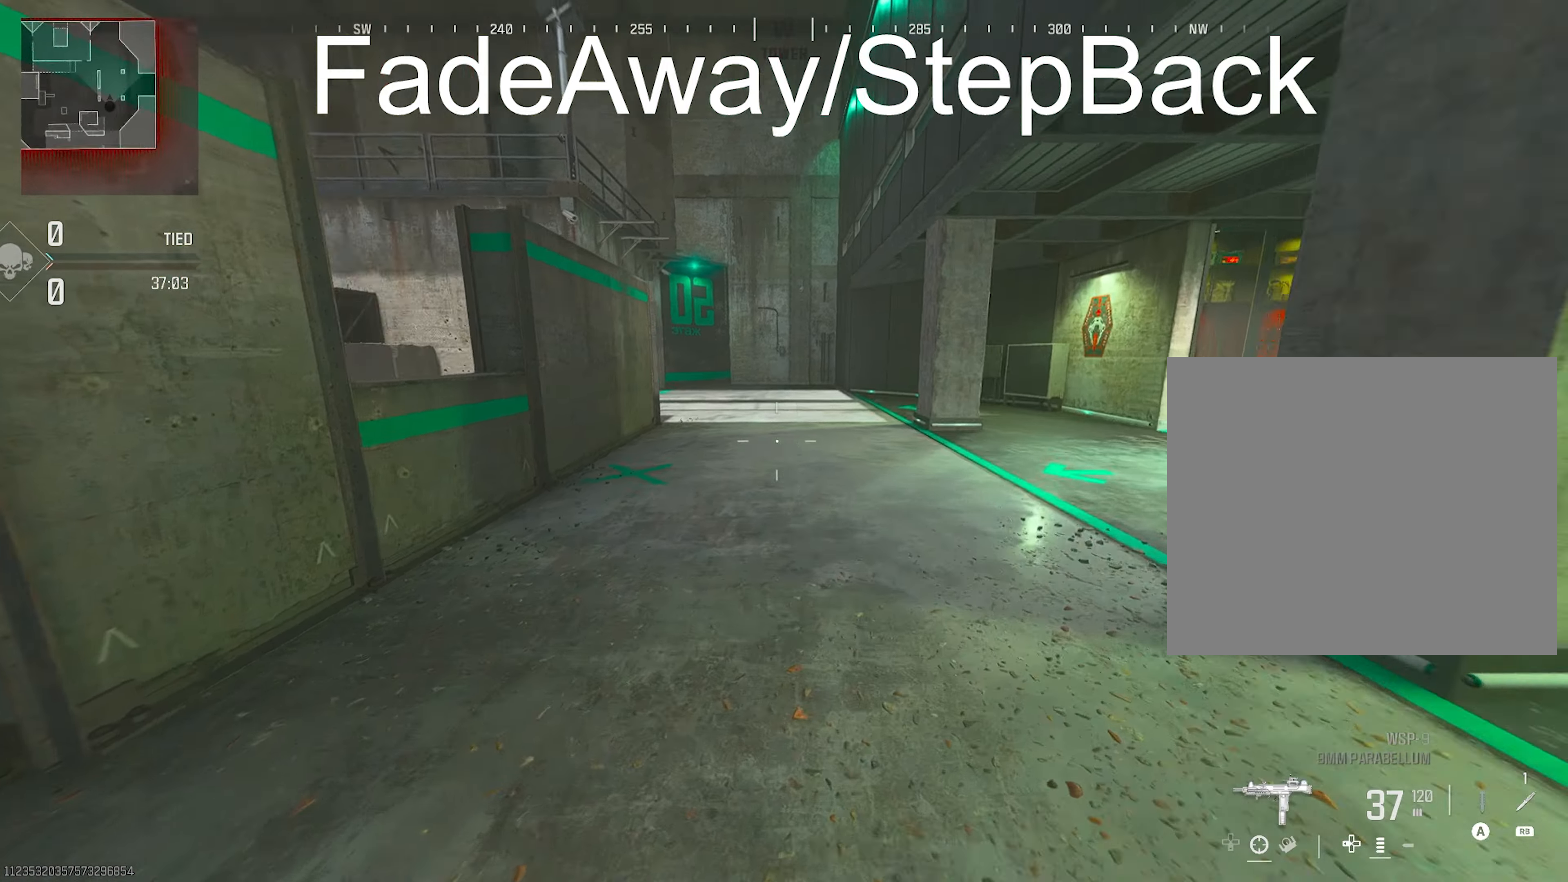
{"buttons": ["TRIANGLE"], "left_stick": "up-left", "right_stick": "center", "events": [[50, "right_stick", "left"], [117, "TRIANGLE", "down"], [117, "left_stick", "up"], [117, "right_stick", "center"], [133, "TRIANGLE", "up"], [167, "TRIANGLE", "down"], [300, "TRIANGLE", "up"], [367, "TRIANGLE", "down"], [367, "left_stick", "up-left"], [367, "right_stick", "up-left"], [450, "TRIANGLE", "up"], [500, "TRIANGLE", "down"], [500, "right_stick", "center"]]}
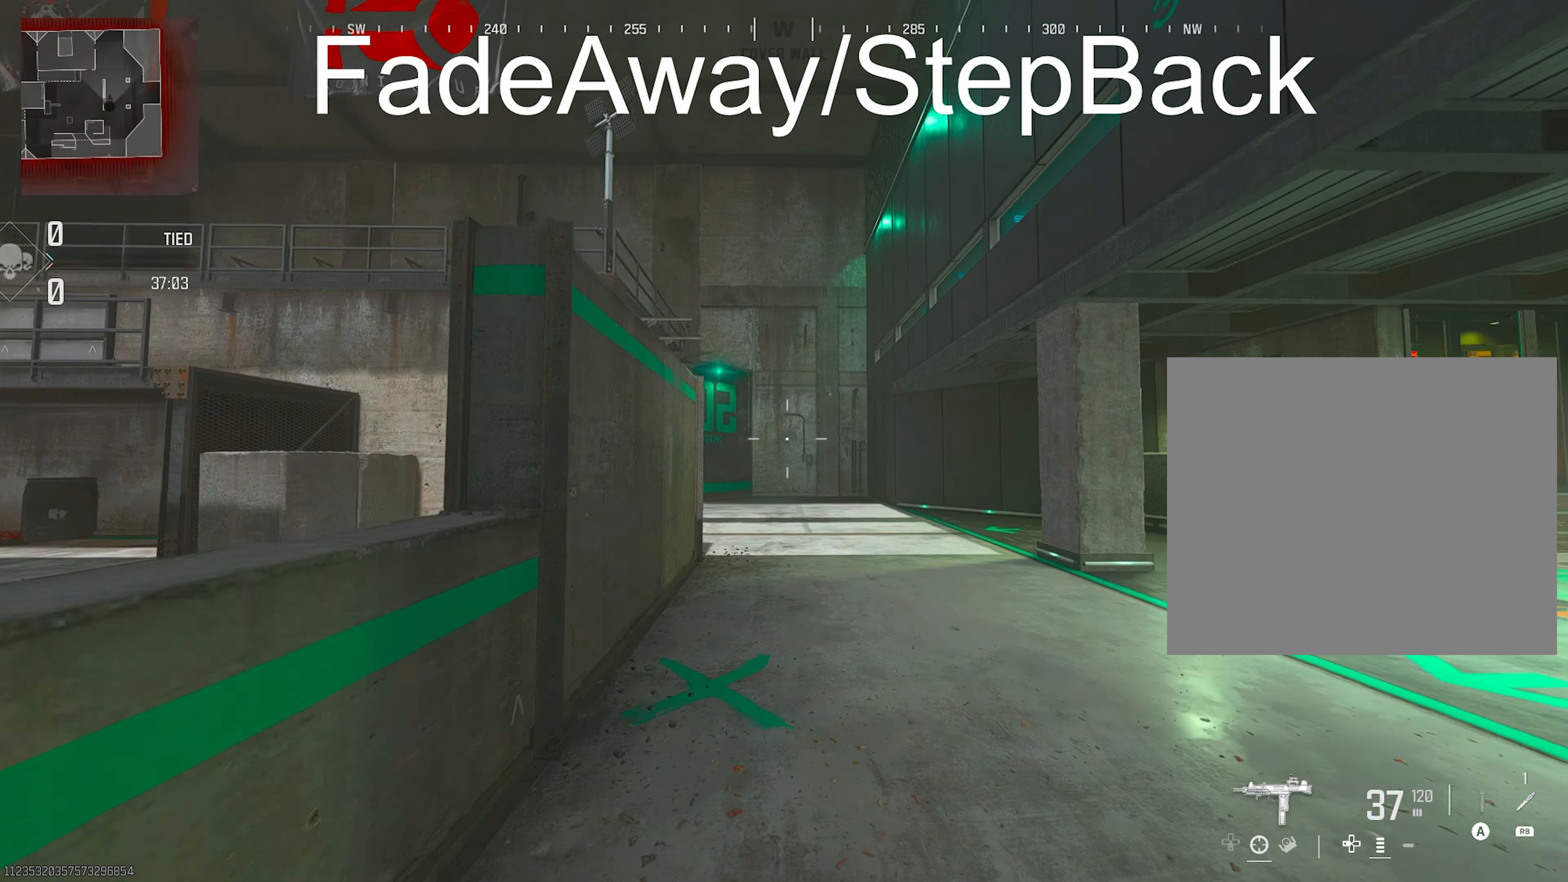
{"buttons": [], "left_stick": "down-right", "right_stick": "center", "events": [[167, "TRIANGLE", "up"], [167, "left_stick", "down-left"], [267, "TRIANGLE", "down"], [350, "TRIANGLE", "up"], [383, "left_stick", "down-right"]]}
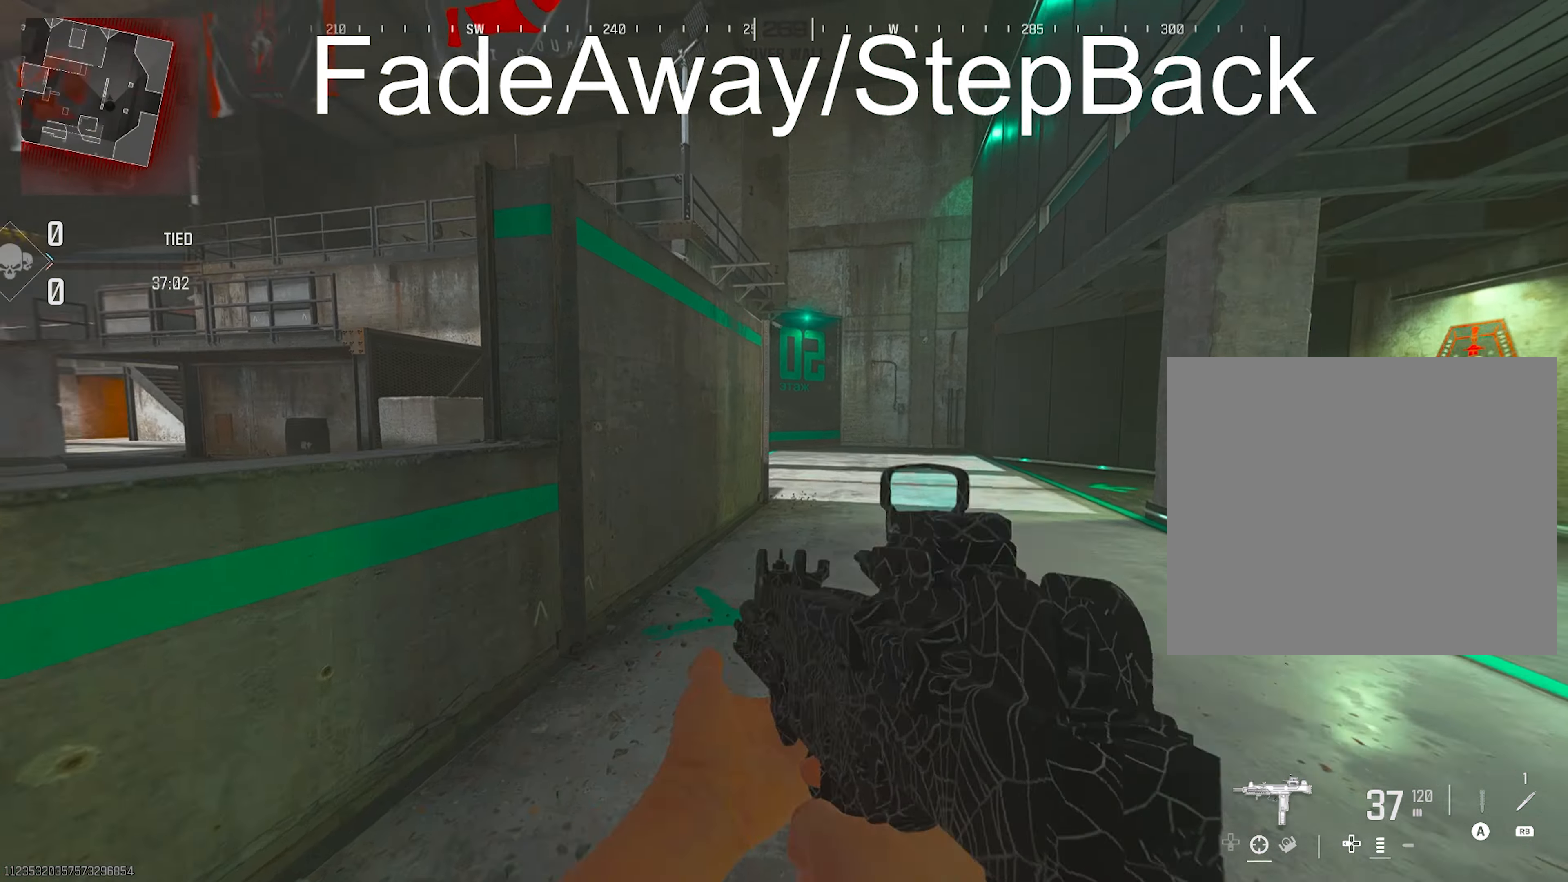
{"buttons": [], "left_stick": "up-left", "right_stick": "center", "events": [[33, "left_stick", "up-right"], [150, "TRIANGLE", "down"], [233, "left_stick", "up-left"], [317, "TRIANGLE", "up"]]}
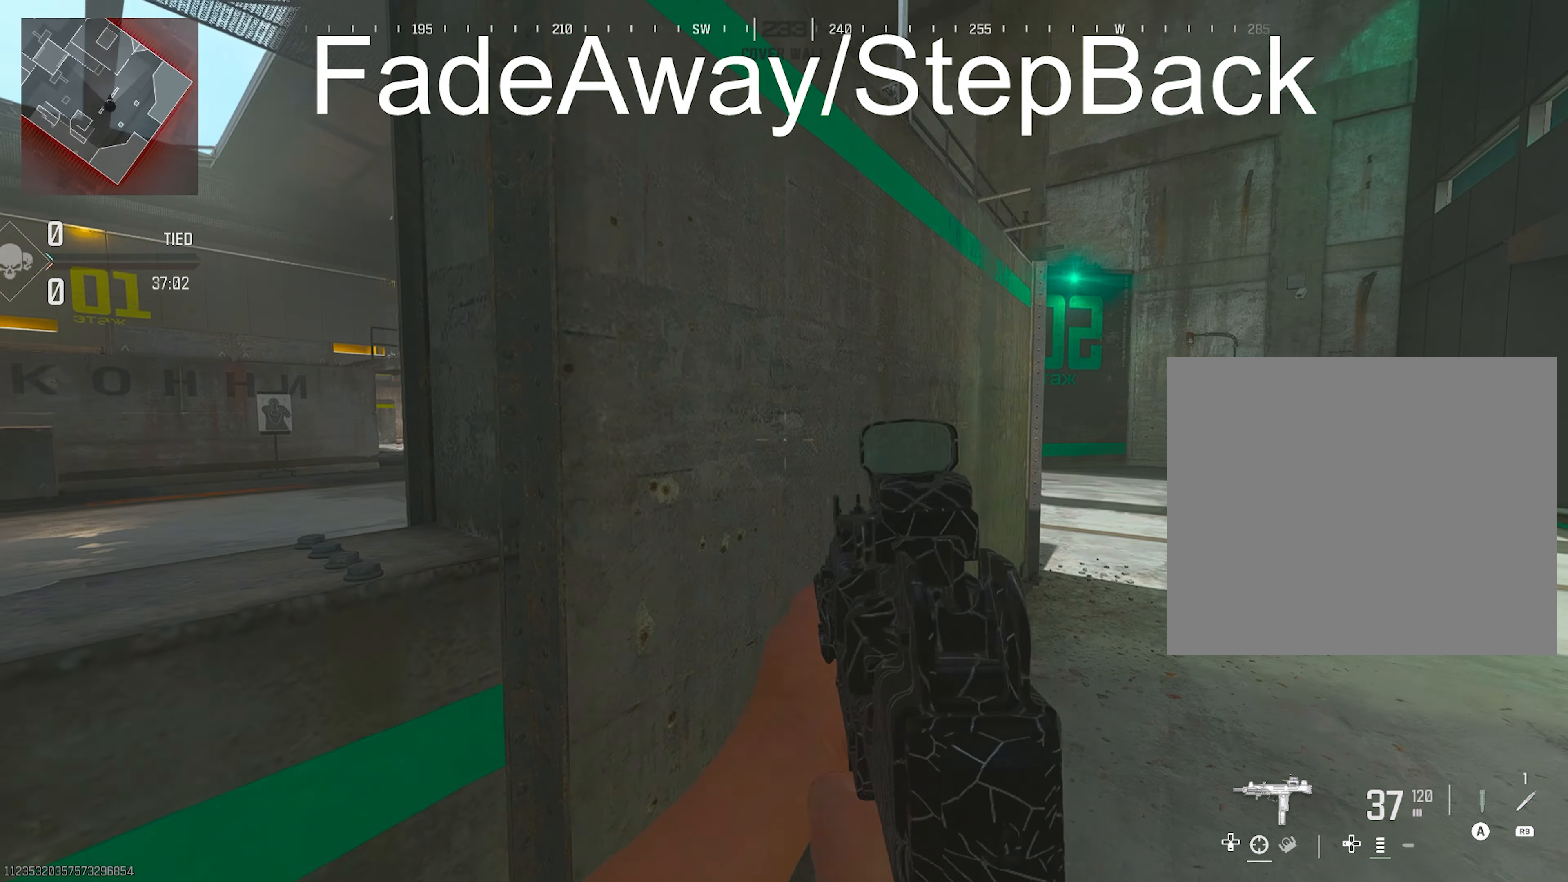
{"buttons": ["L2"], "left_stick": "up-right", "right_stick": "center", "events": [[50, "left_stick", "down-left"], [150, "L2", "down"], [167, "left_stick", "up-right"]]}
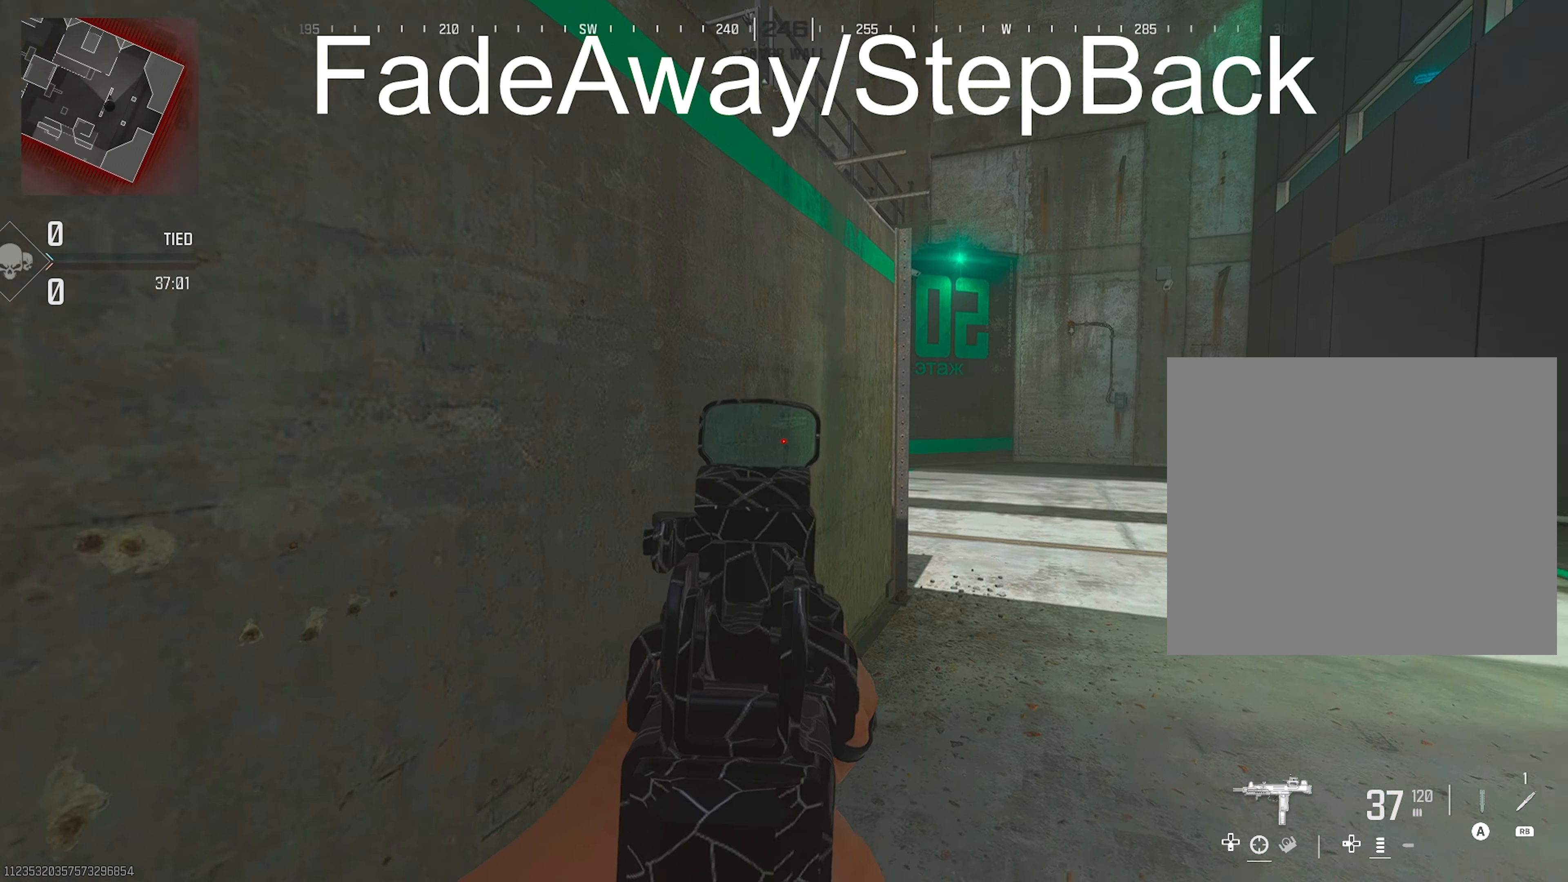
{"buttons": ["L2"], "left_stick": "right", "right_stick": "center", "events": [[67, "left_stick", "right"]]}
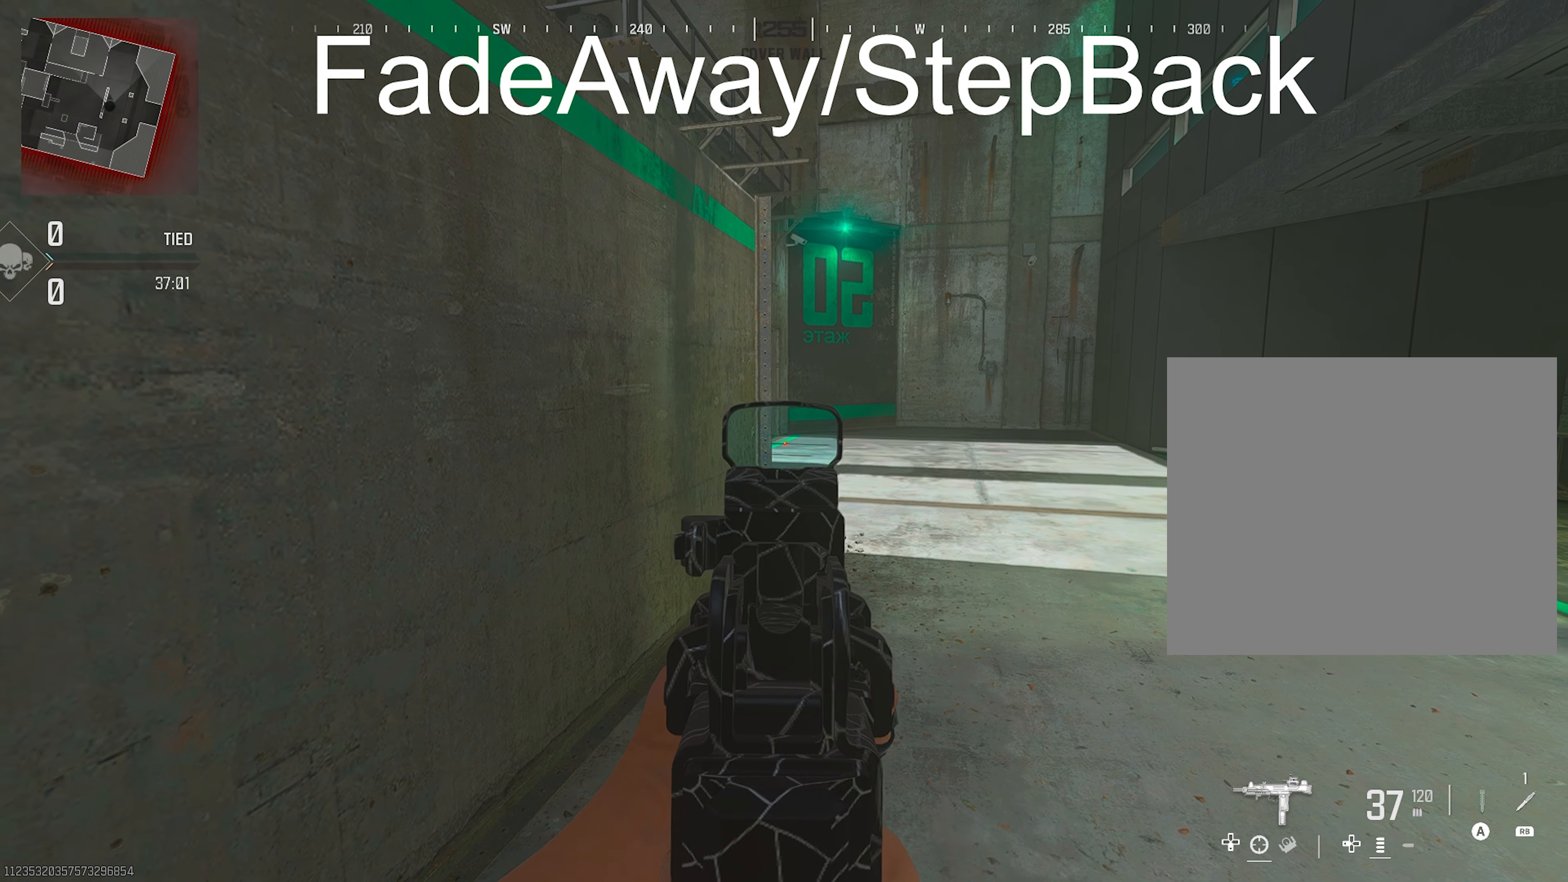
{"buttons": ["L2"], "left_stick": "up-left", "right_stick": "up", "events": [[67, "left_stick", "down-right"], [217, "left_stick", "center"], [283, "left_stick", "up-left"], [450, "right_stick", "up"]]}
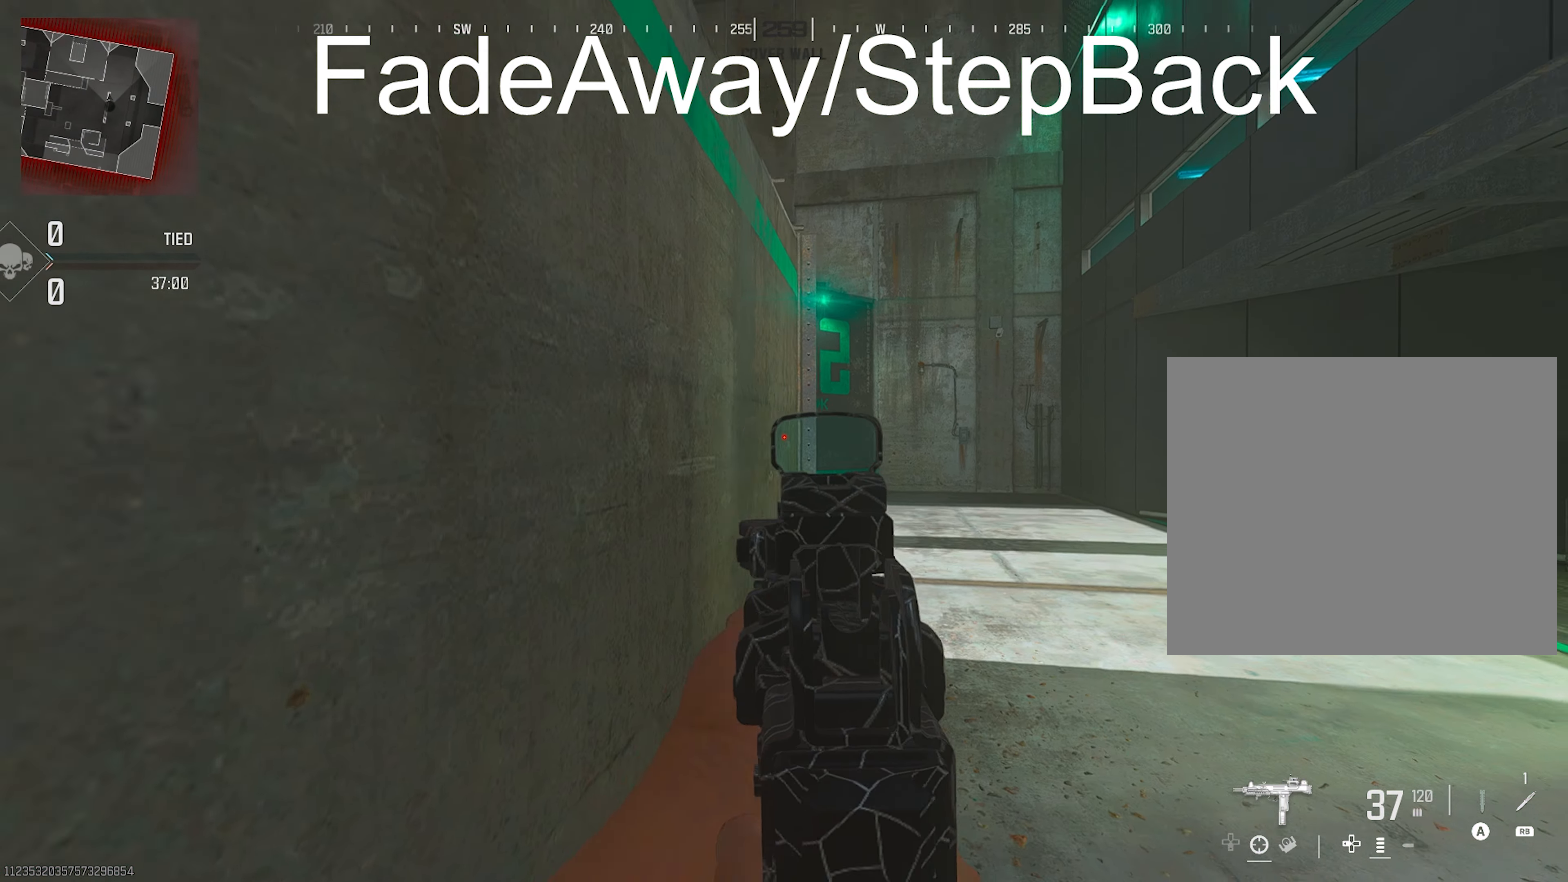
{"buttons": [], "left_stick": "right", "right_stick": "center", "events": [[117, "right_stick", "center"], [283, "L2", "up"], [283, "left_stick", "right"]]}
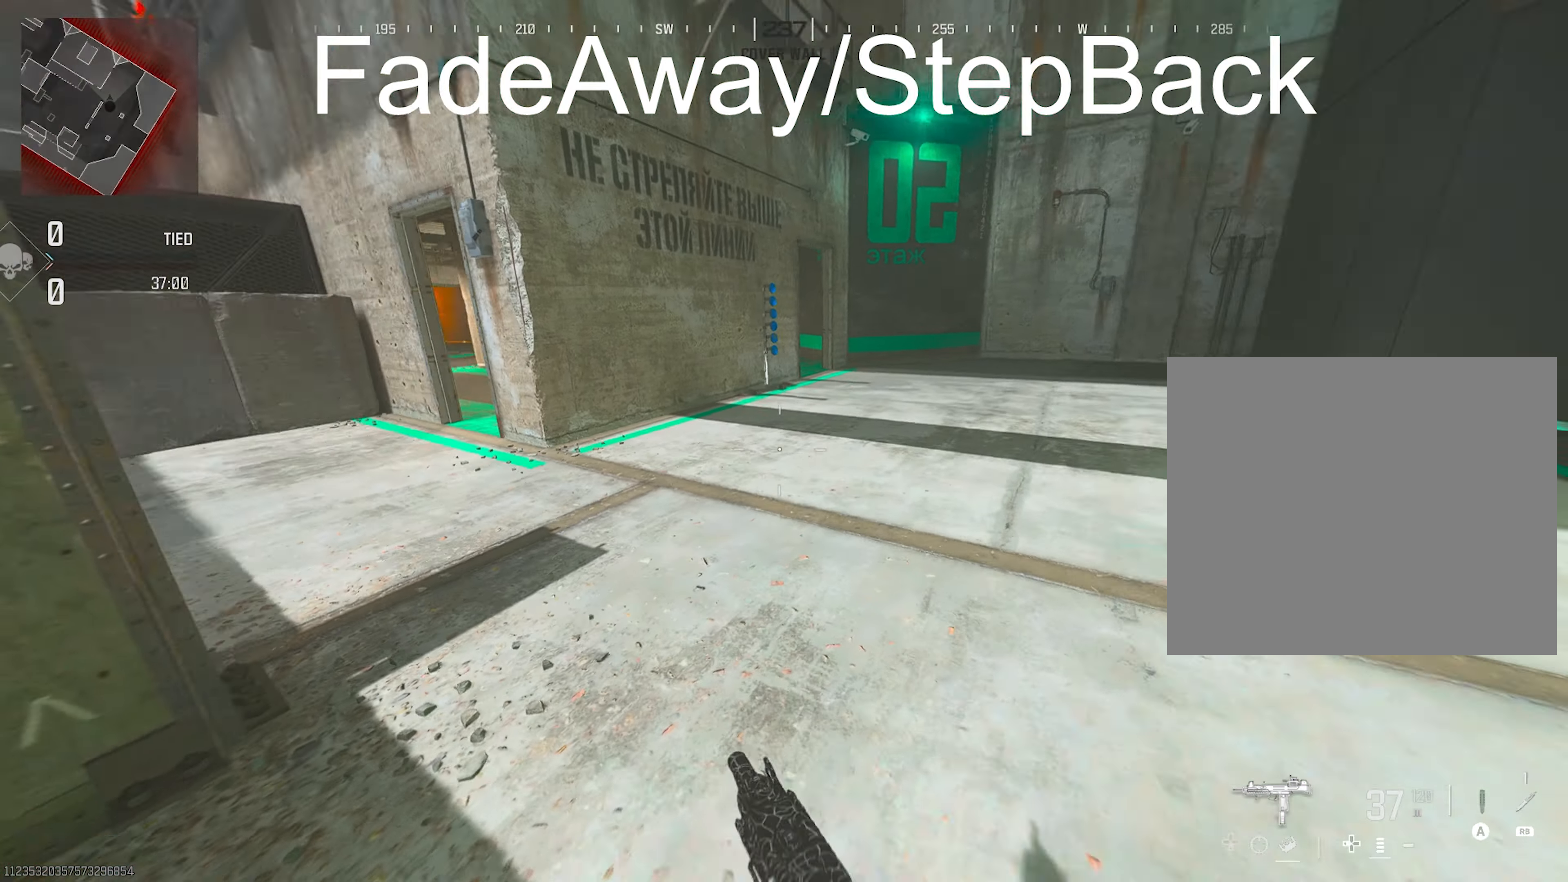
{"buttons": [], "left_stick": "up-right", "right_stick": "down", "events": [[17, "TRIANGLE", "down"], [17, "left_stick", "up-right"], [283, "TRIANGLE", "up"], [283, "right_stick", "down"]]}
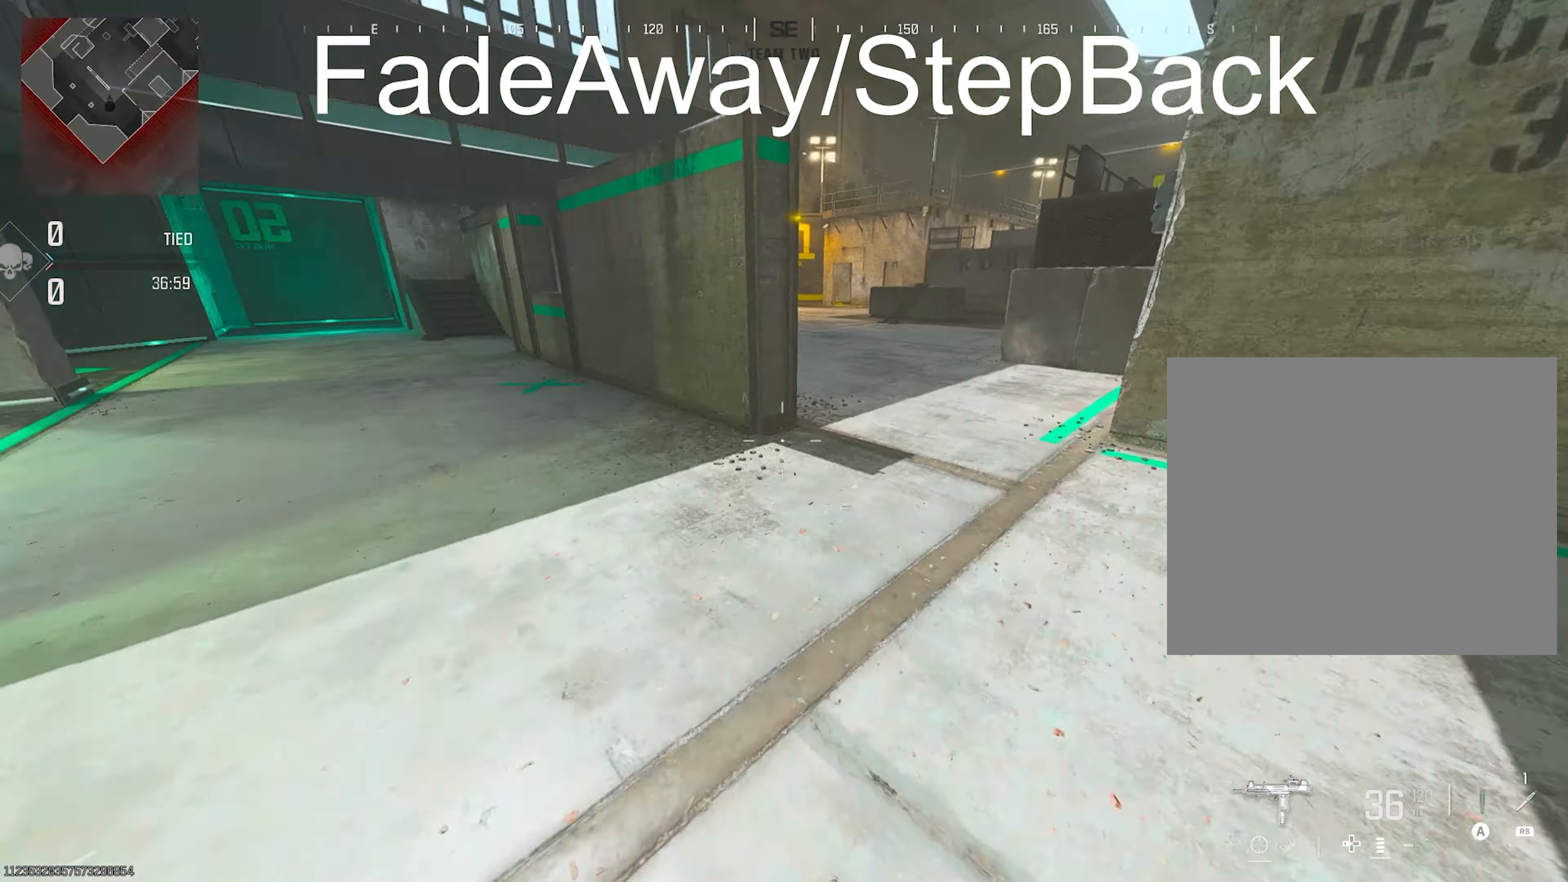
{"buttons": ["TRIANGLE"], "left_stick": "left", "right_stick": "center", "events": [[33, "R3", "down"], [33, "right_stick", "left"], [267, "R3", "up"], [350, "TRIANGLE", "down"], [350, "left_stick", "left"], [350, "right_stick", "center"]]}
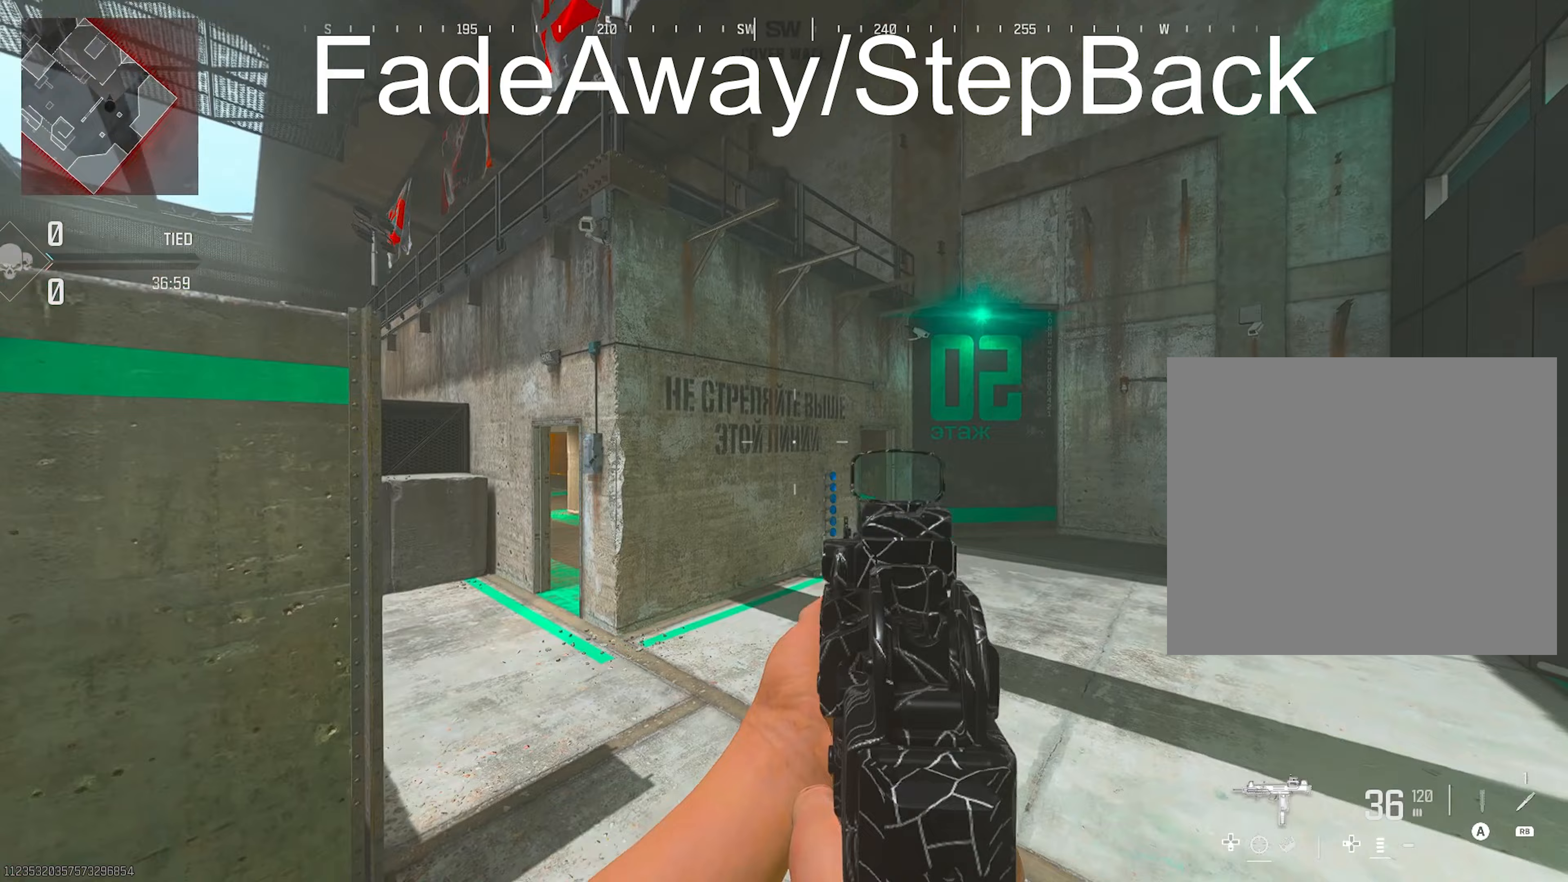
{"buttons": ["L2", "R2", "L3"], "left_stick": "down-left", "right_stick": "center", "events": [[17, "left_stick", "up"], [17, "right_stick", "up-right"], [83, "TRIANGLE", "up"], [83, "left_stick", "left"], [83, "right_stick", "right"], [200, "L2", "down"], [200, "L3", "down"], [200, "left_stick", "down-left"], [200, "right_stick", "center"], [283, "R2", "down"]]}
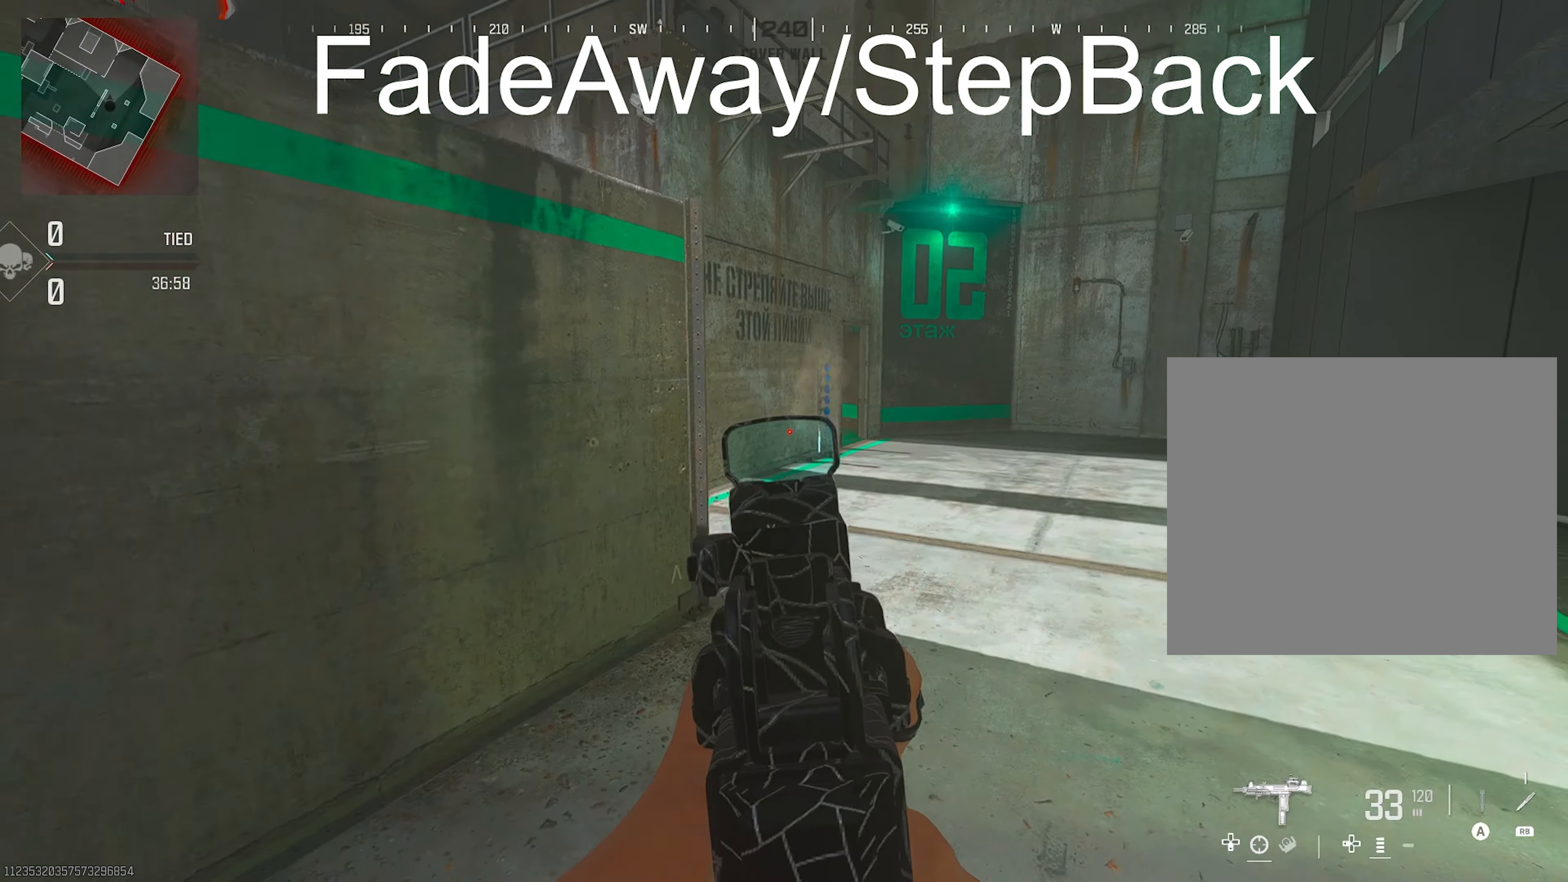
{"buttons": [], "left_stick": "left", "right_stick": "down-left", "events": [[33, "L3", "up"], [100, "R2", "up"], [100, "right_stick", "down"], [367, "L2", "up"], [367, "left_stick", "left"], [367, "right_stick", "down-left"]]}
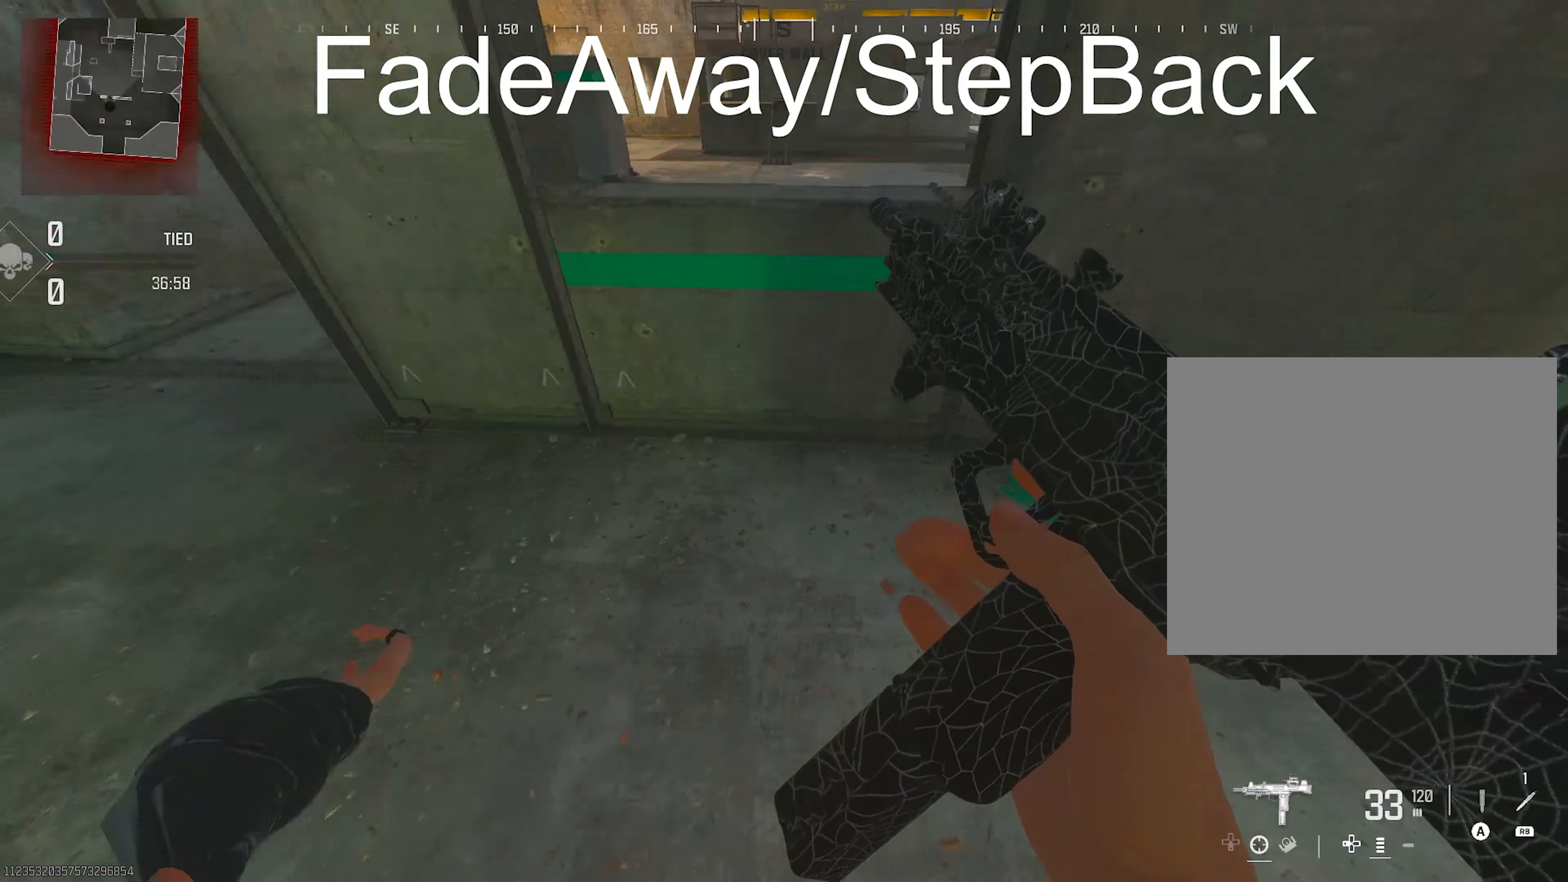
{"buttons": [], "left_stick": "up", "right_stick": "left", "events": [[250, "SQUARE", "down"], [250, "left_stick", "up"], [250, "right_stick", "left"], [417, "SQUARE", "up"]]}
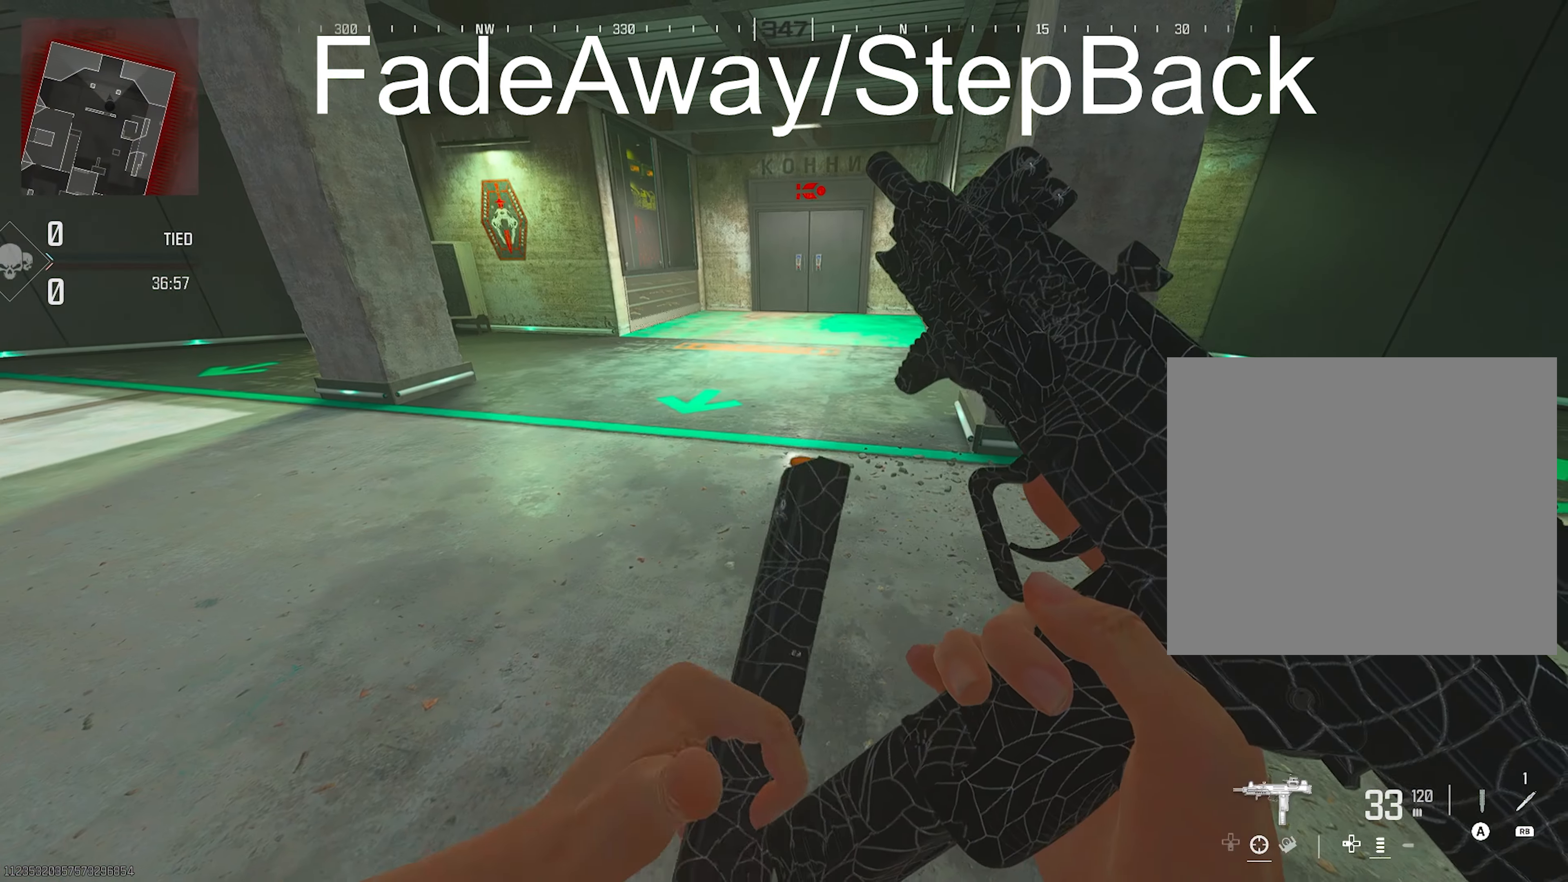
{"buttons": [], "left_stick": "left", "right_stick": "center", "events": [[233, "left_stick", "center"], [250, "right_stick", "center"], [500, "left_stick", "left"]]}
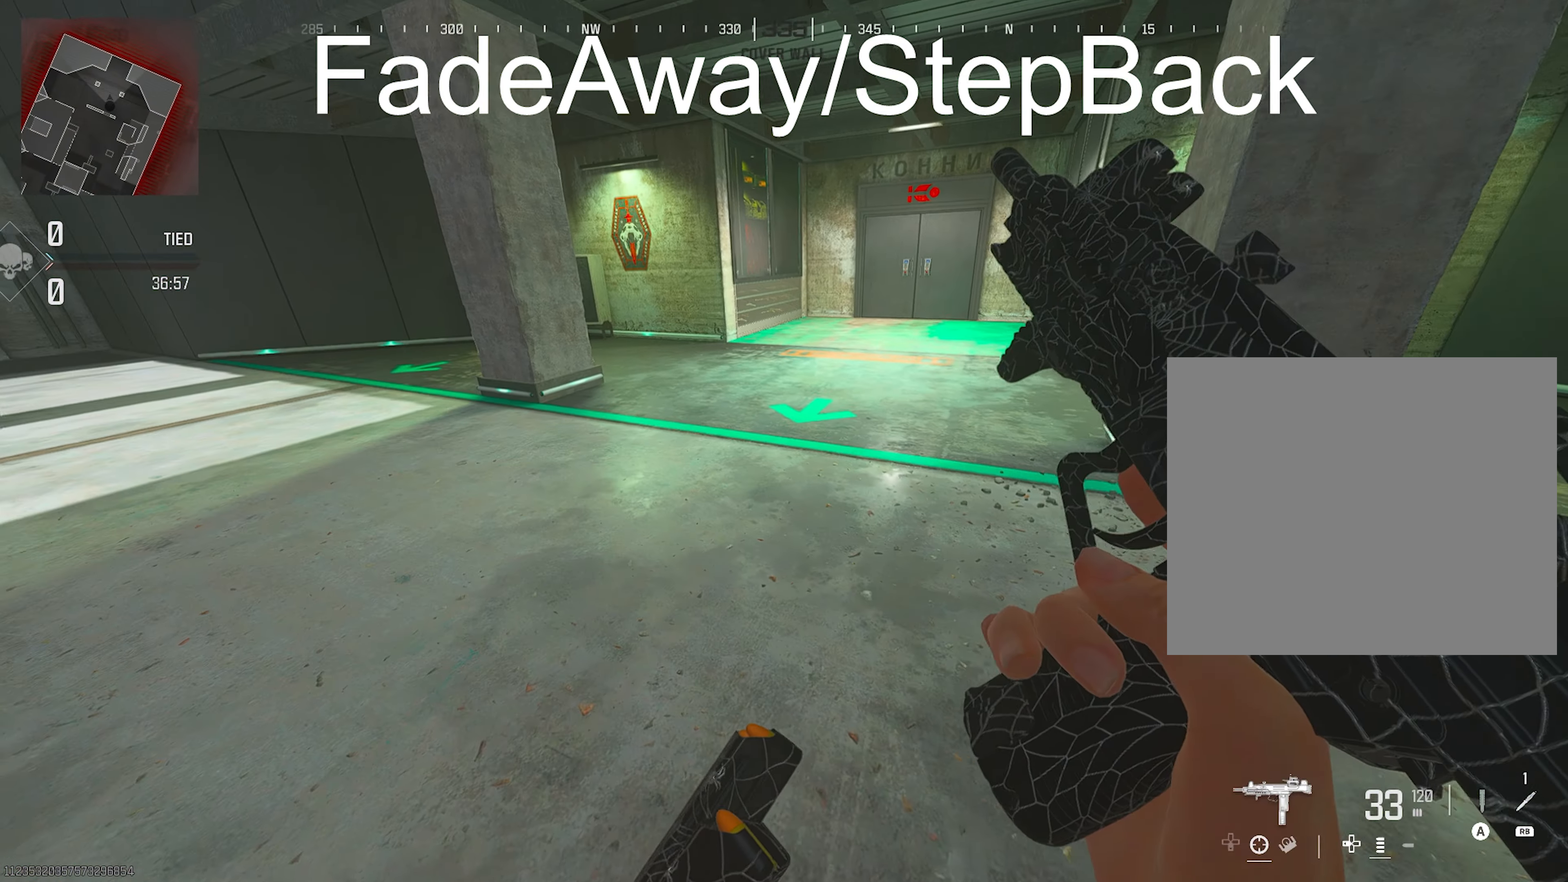
{"buttons": [], "left_stick": "up", "right_stick": "center", "events": [[383, "left_stick", "up-left"], [500, "left_stick", "up"]]}
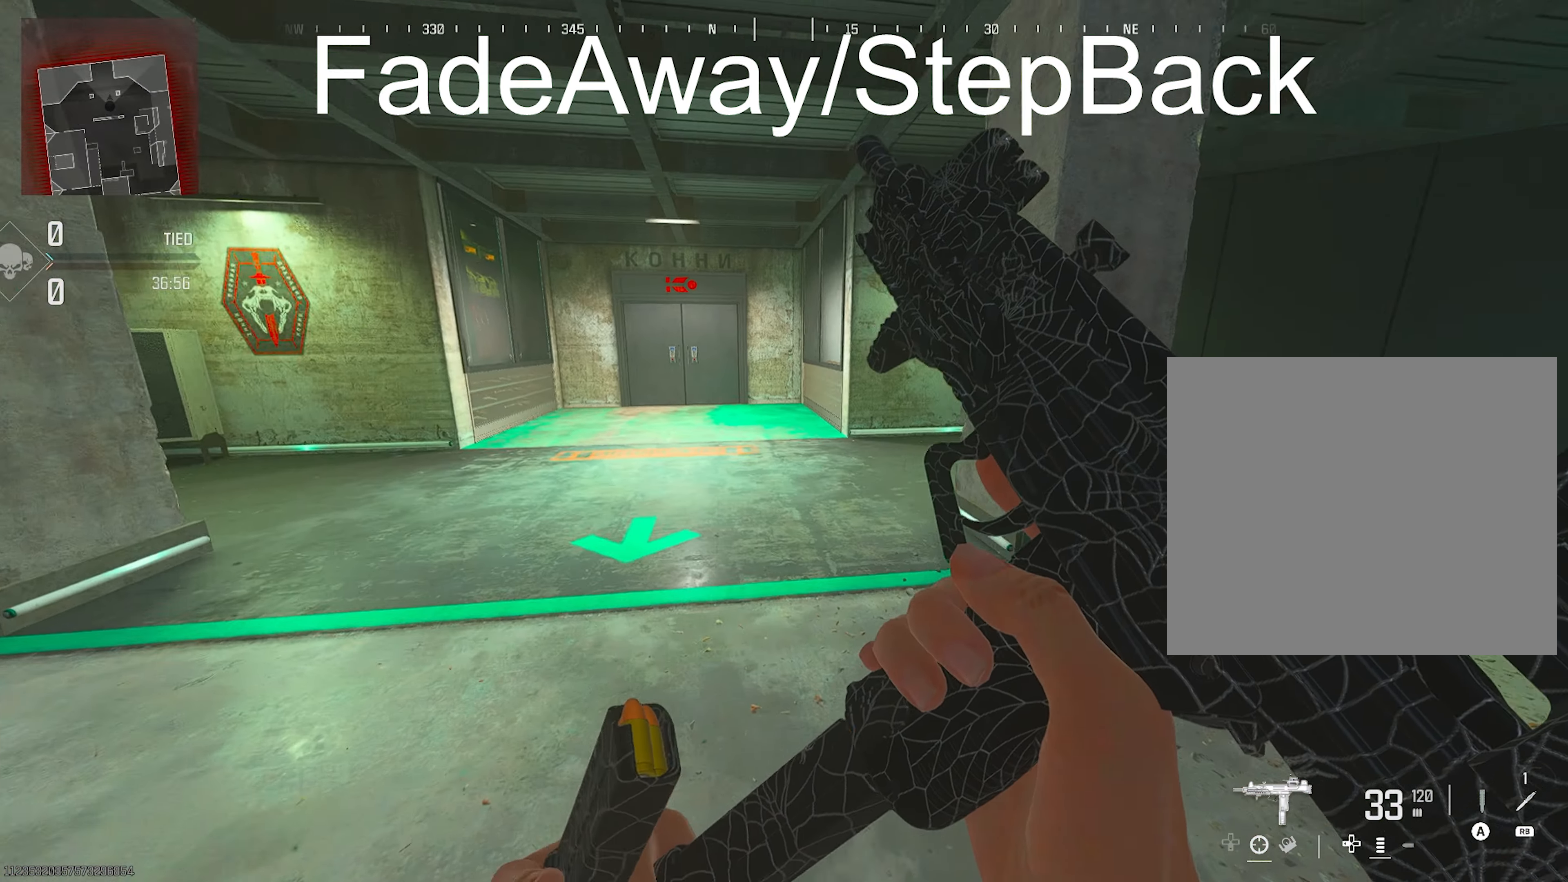
{"buttons": [], "left_stick": "up", "right_stick": "center", "events": []}
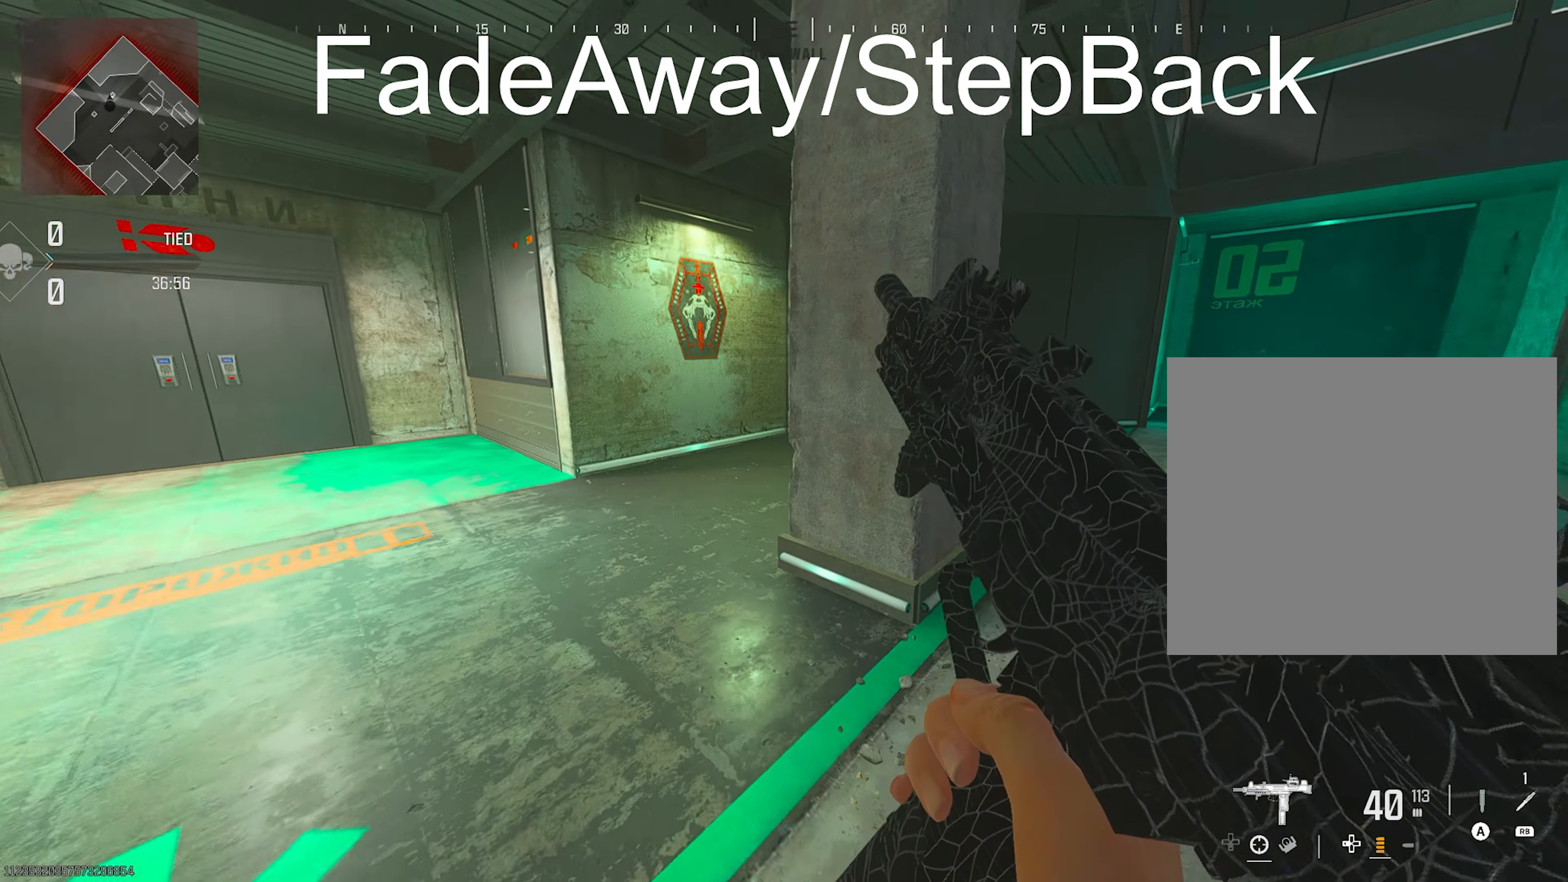
{"buttons": [], "left_stick": "up-left", "right_stick": "center", "events": [[167, "left_stick", "up-left"]]}
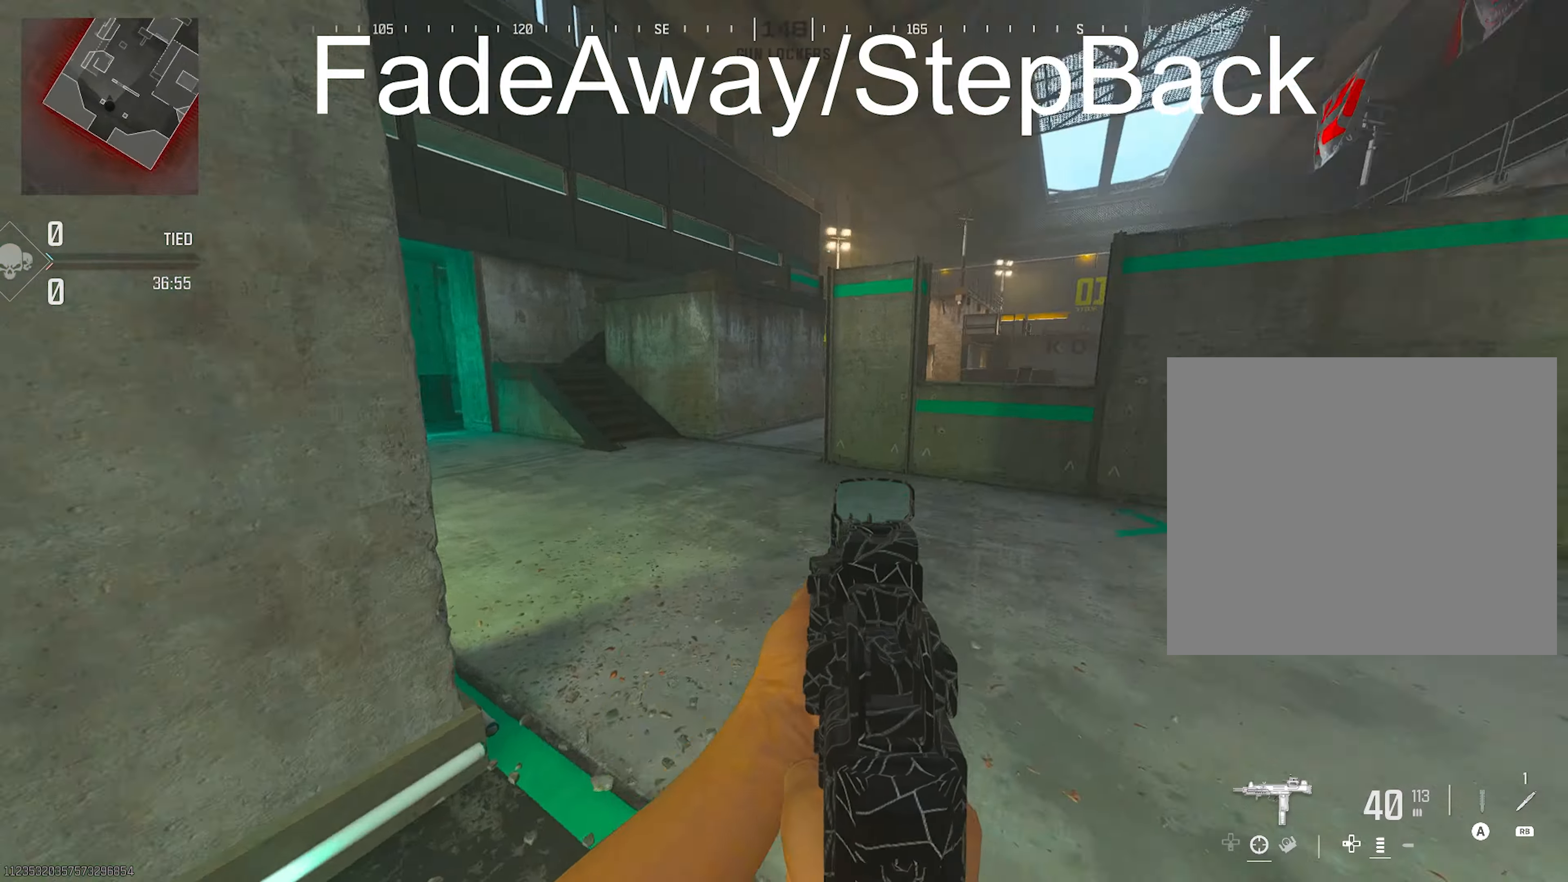
{"buttons": [], "left_stick": "left", "right_stick": "center", "events": [[200, "left_stick", "left"]]}
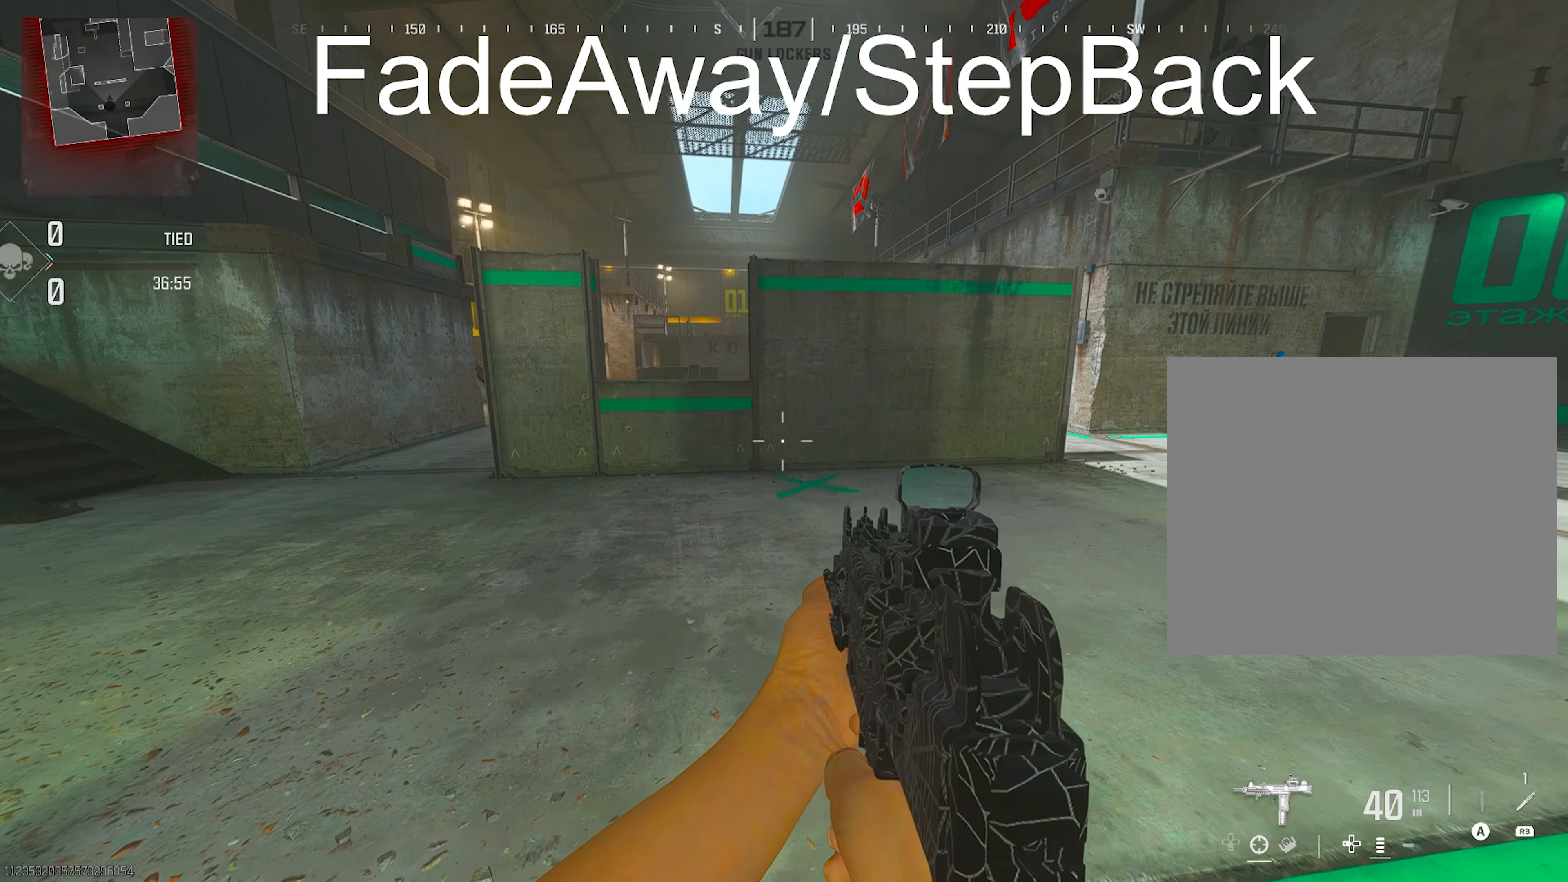
{"buttons": [], "left_stick": "center", "right_stick": "center", "events": [[283, "left_stick", "center"]]}